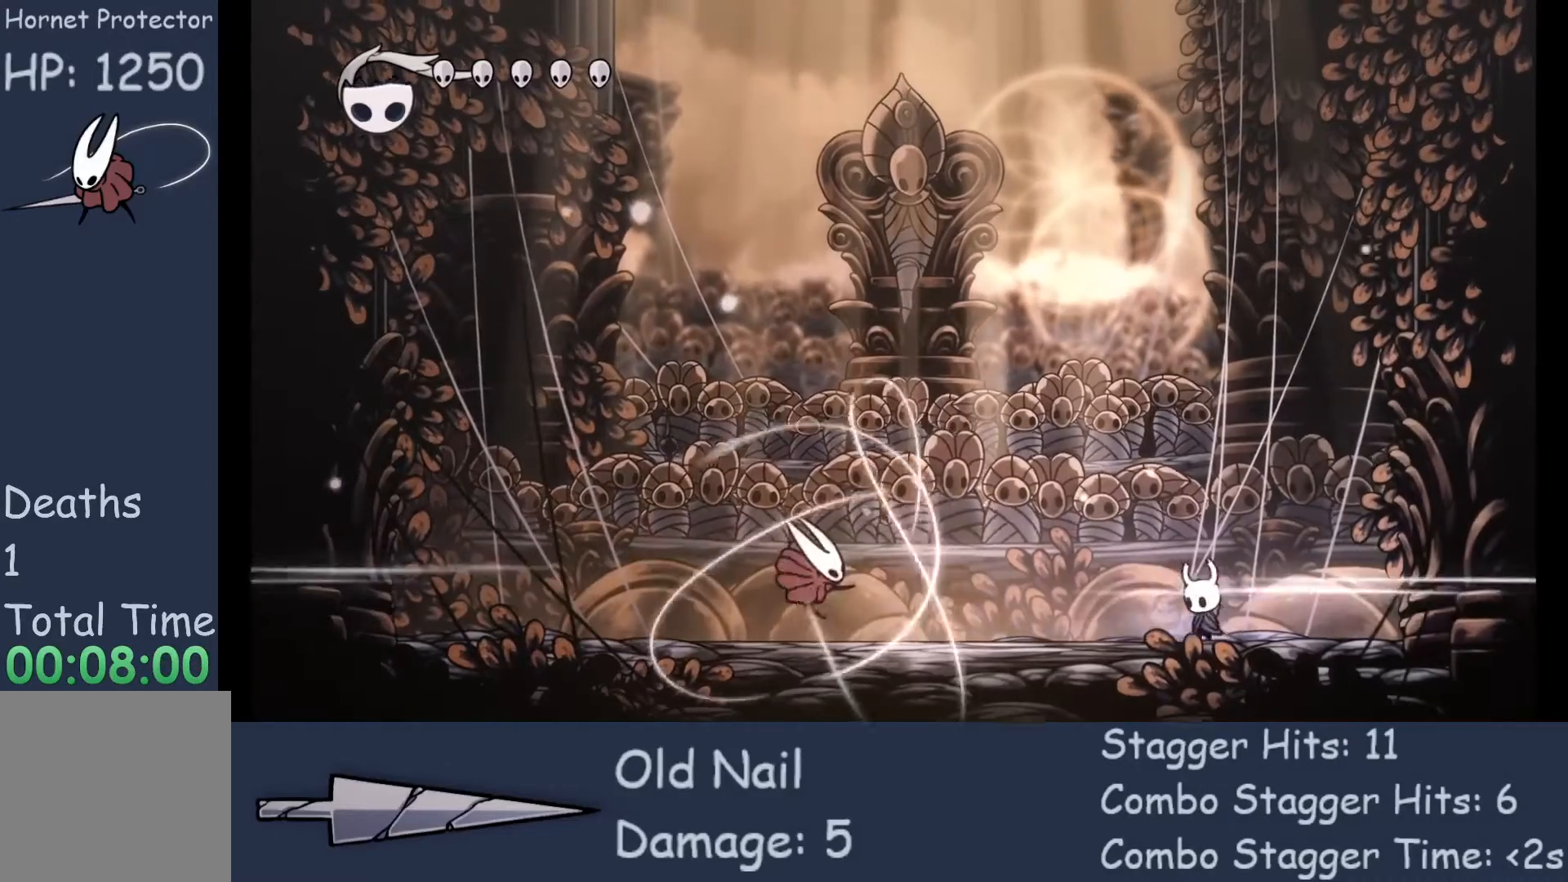
Gameplay with a controller (Xbox layout); each line is a JSON object with the inputs held at the frame after it. "events" lists button and stick changes between this image and that frame as [ms after this image, input, new state], when the widget could be followed in between. Not read: L3 R3 TOUCHPAD other_buttons right_stick.
{"buttons": [], "left_stick": "center", "events": [[200, "left_stick", "center"], [400, "left_stick", "left"], [500, "left_stick", "center"]]}
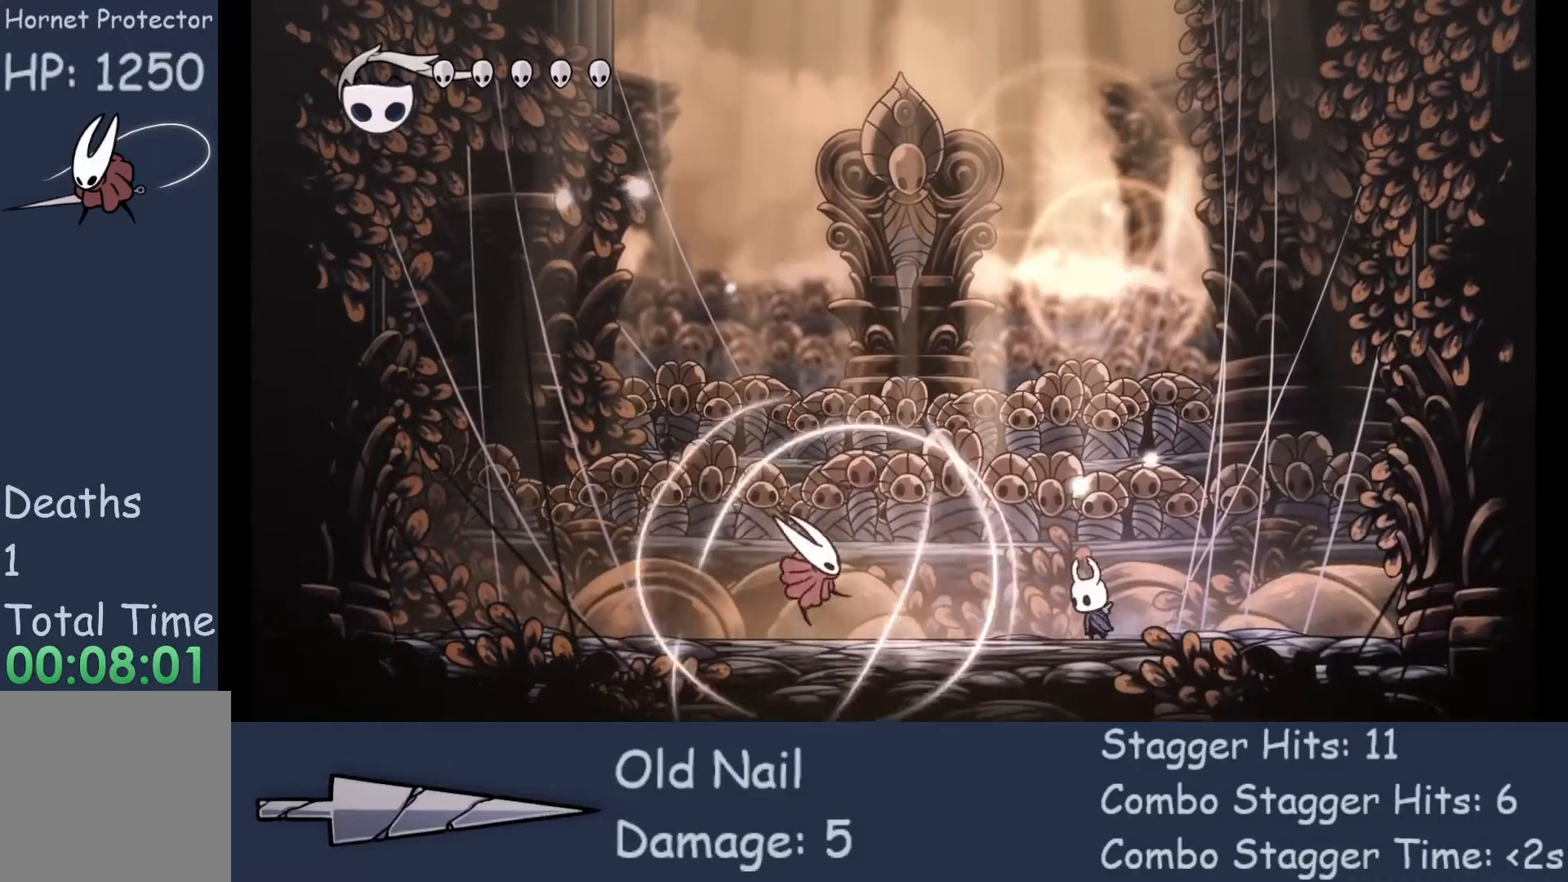
{"buttons": [], "left_stick": "center", "events": []}
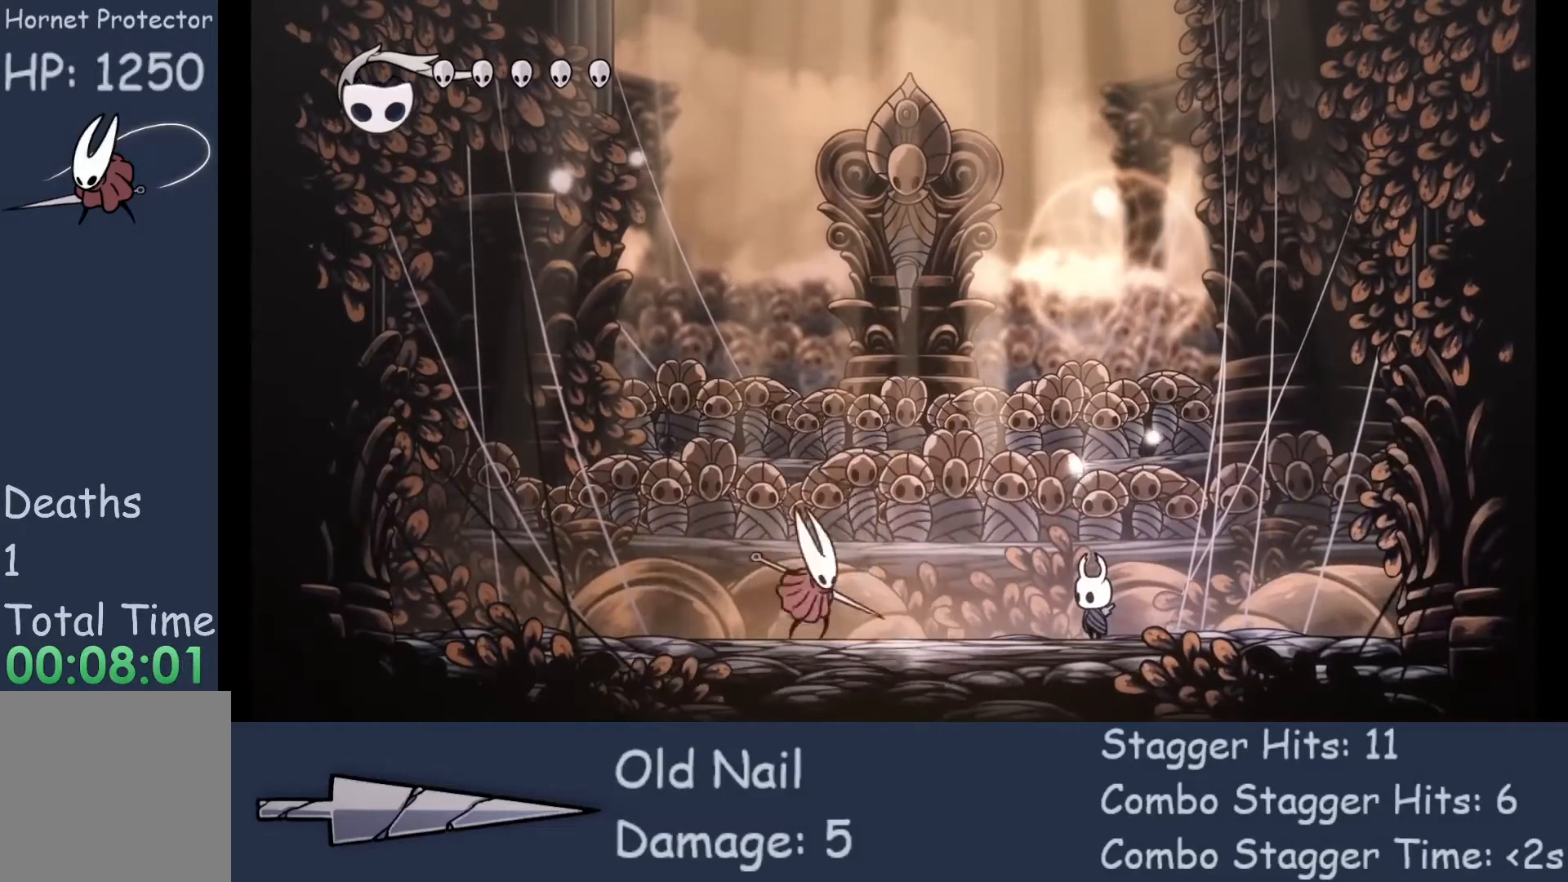
{"buttons": ["X"], "left_stick": "left", "events": [[100, "left_stick", "left"], [400, "X", "down"]]}
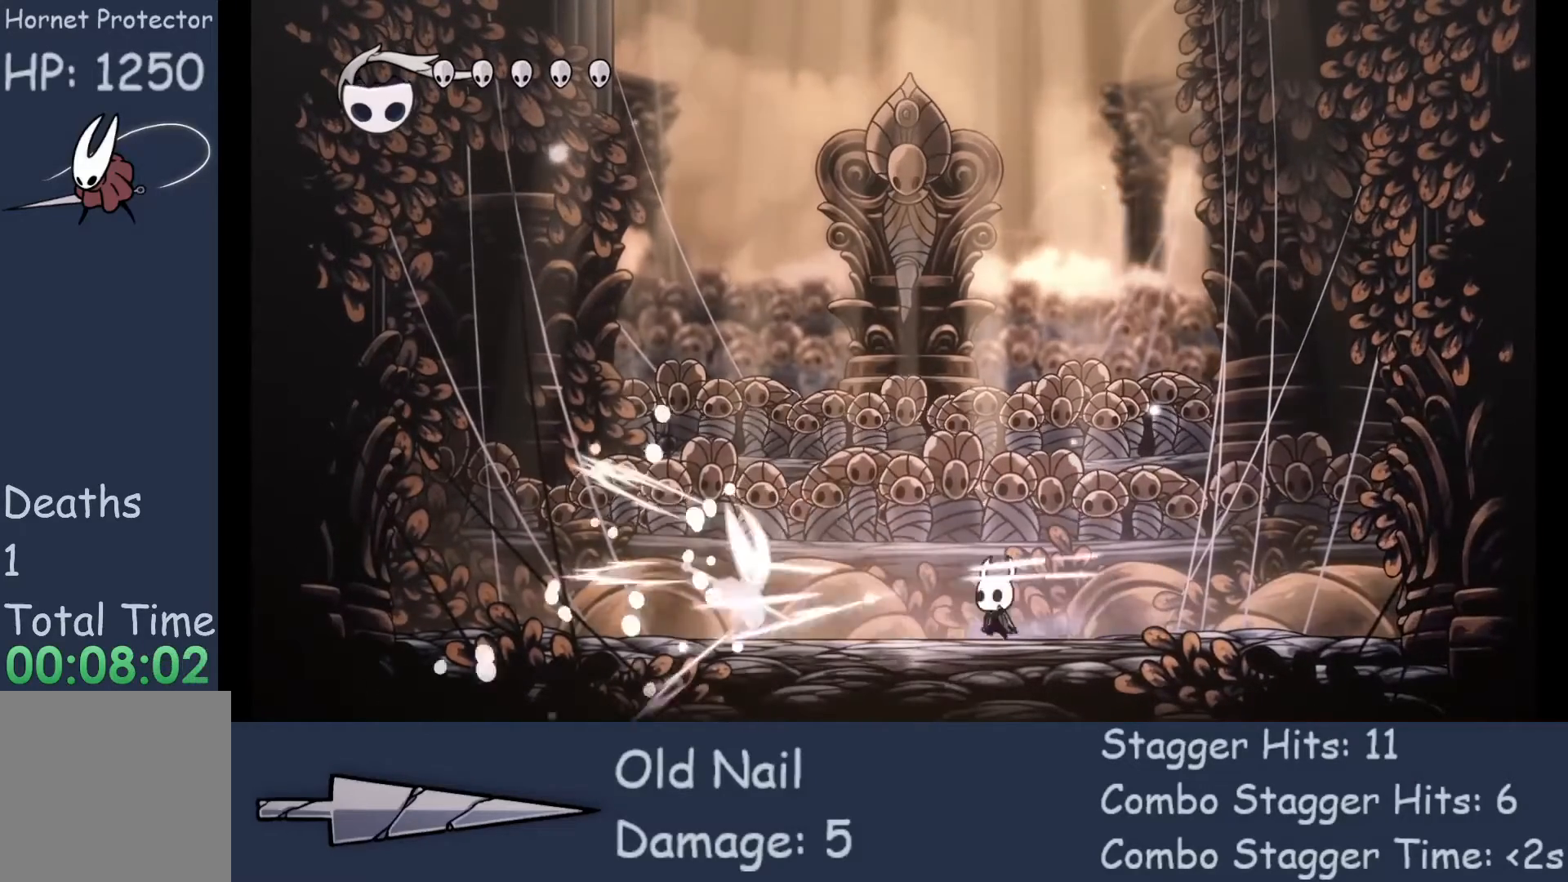
{"buttons": [], "left_stick": "right", "events": [[67, "left_stick", "right"], [100, "X", "up"]]}
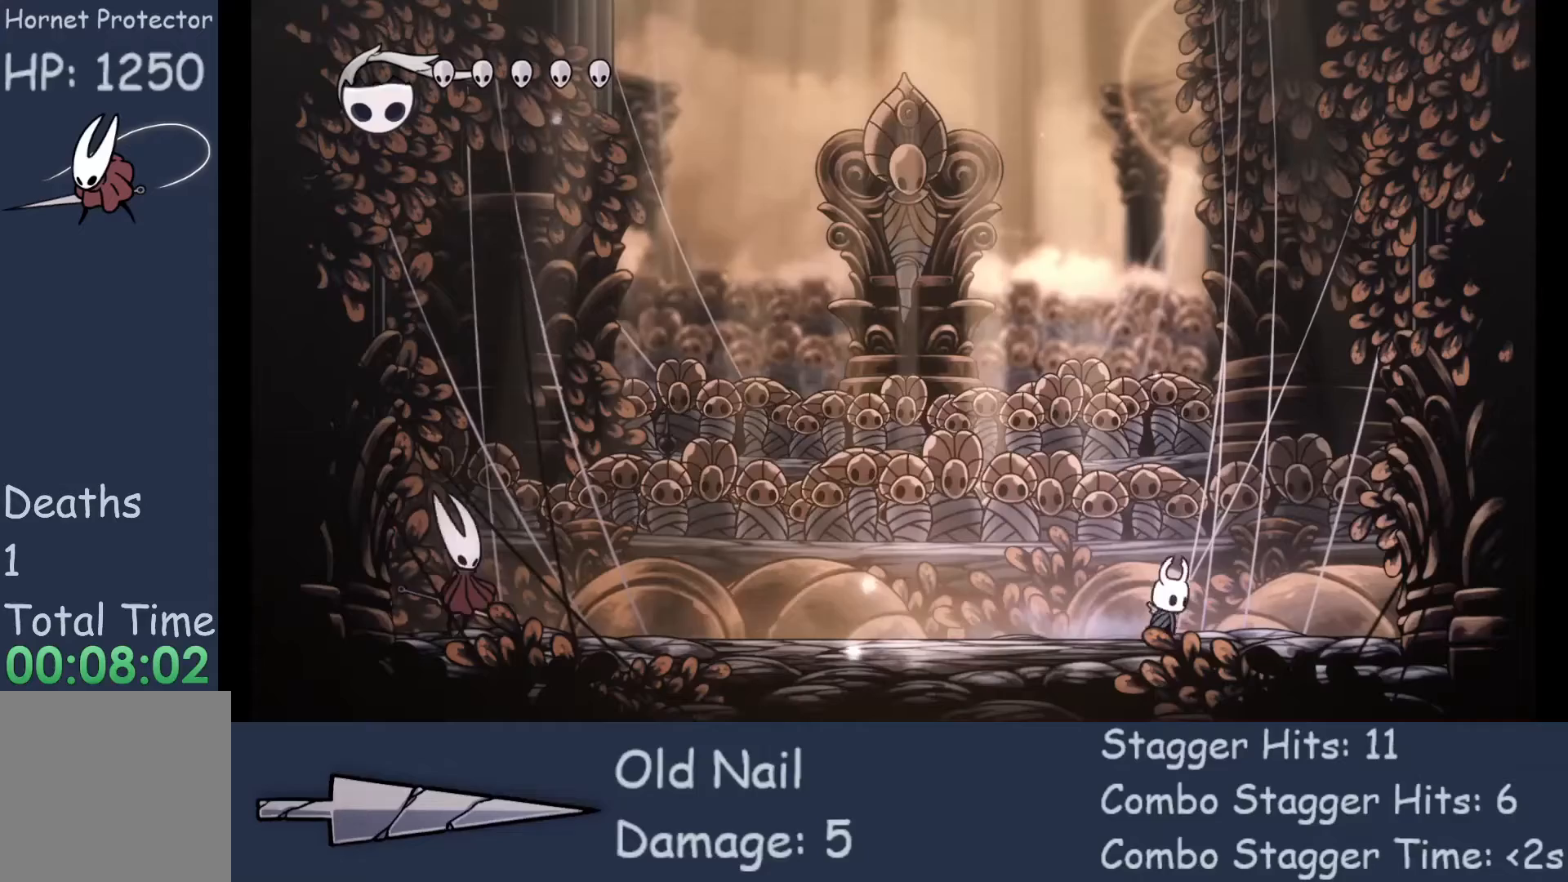
{"buttons": [], "left_stick": "center", "events": [[33, "left_stick", "center"], [233, "left_stick", "left"], [400, "left_stick", "center"]]}
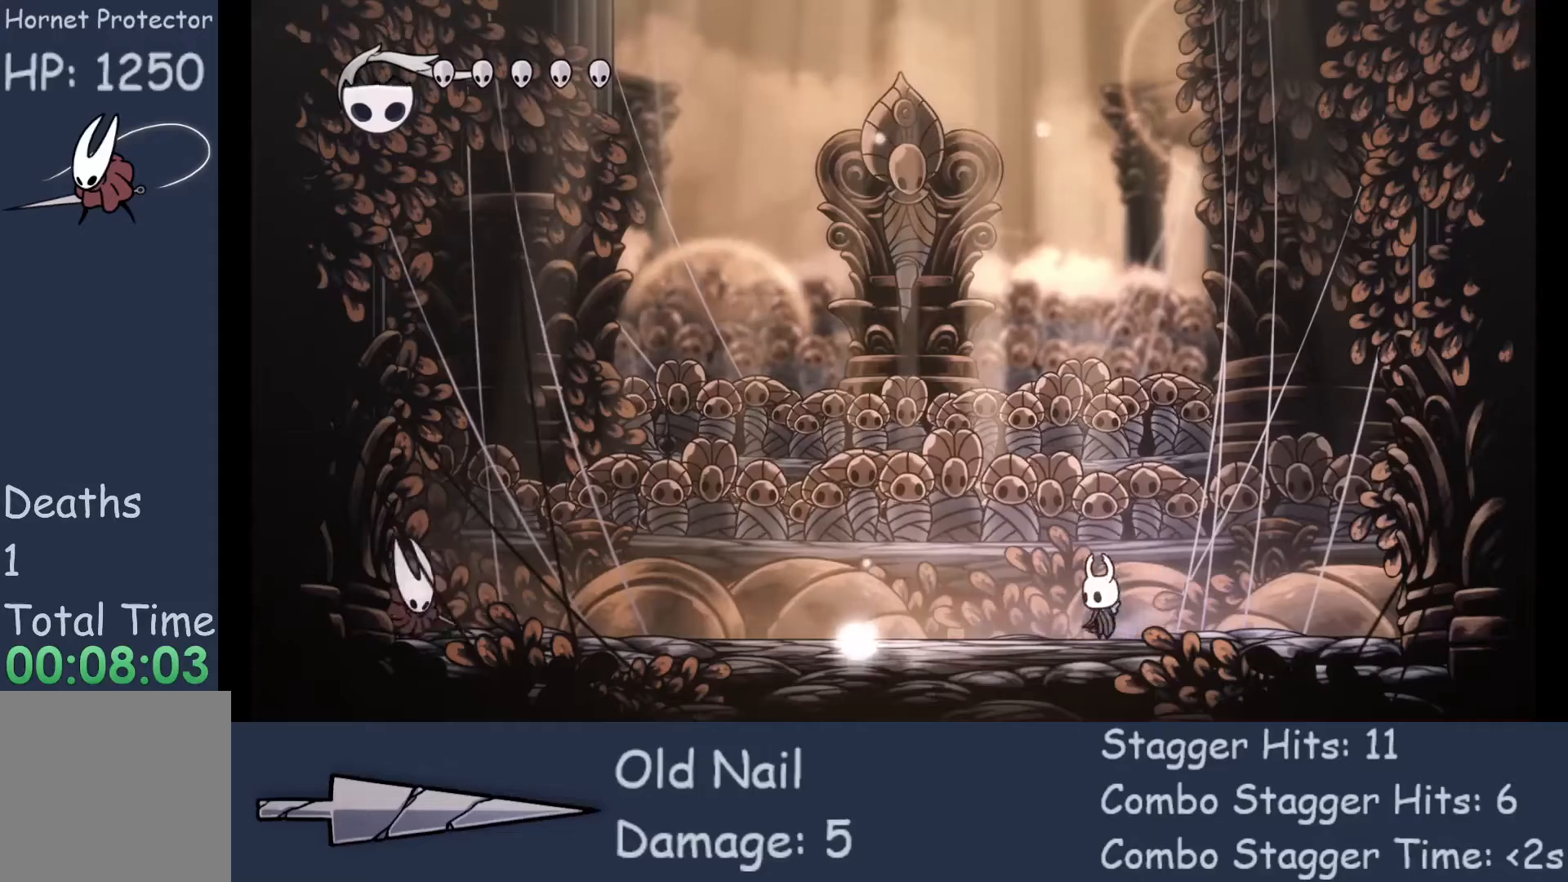
{"buttons": [], "left_stick": "center", "events": [[200, "left_stick", "left"], [400, "left_stick", "center"]]}
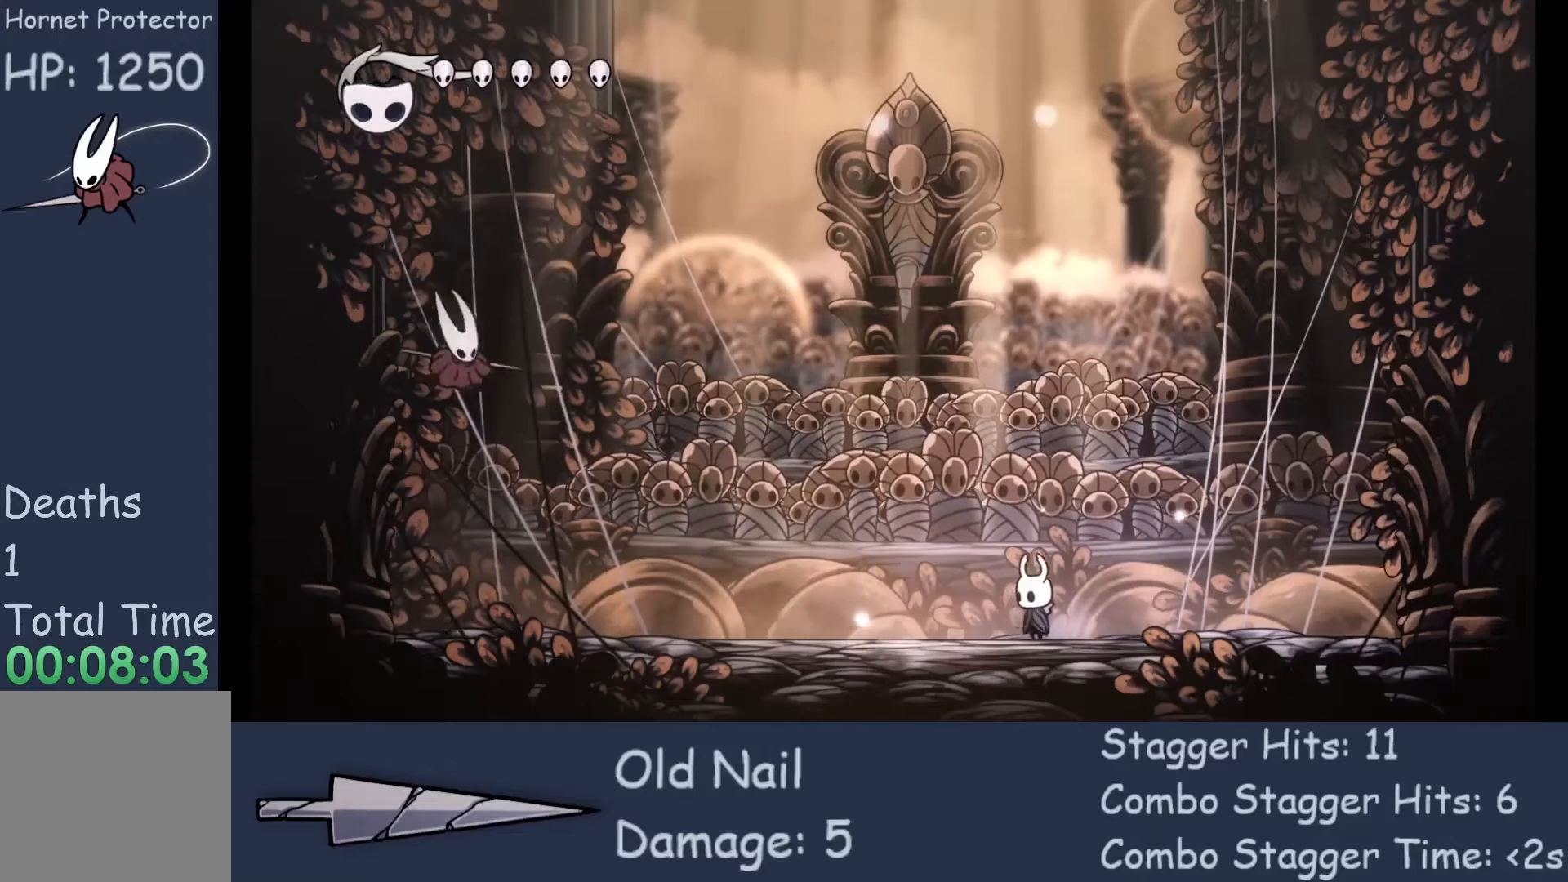
{"buttons": [], "left_stick": "up-left", "events": [[200, "left_stick", "up-left"]]}
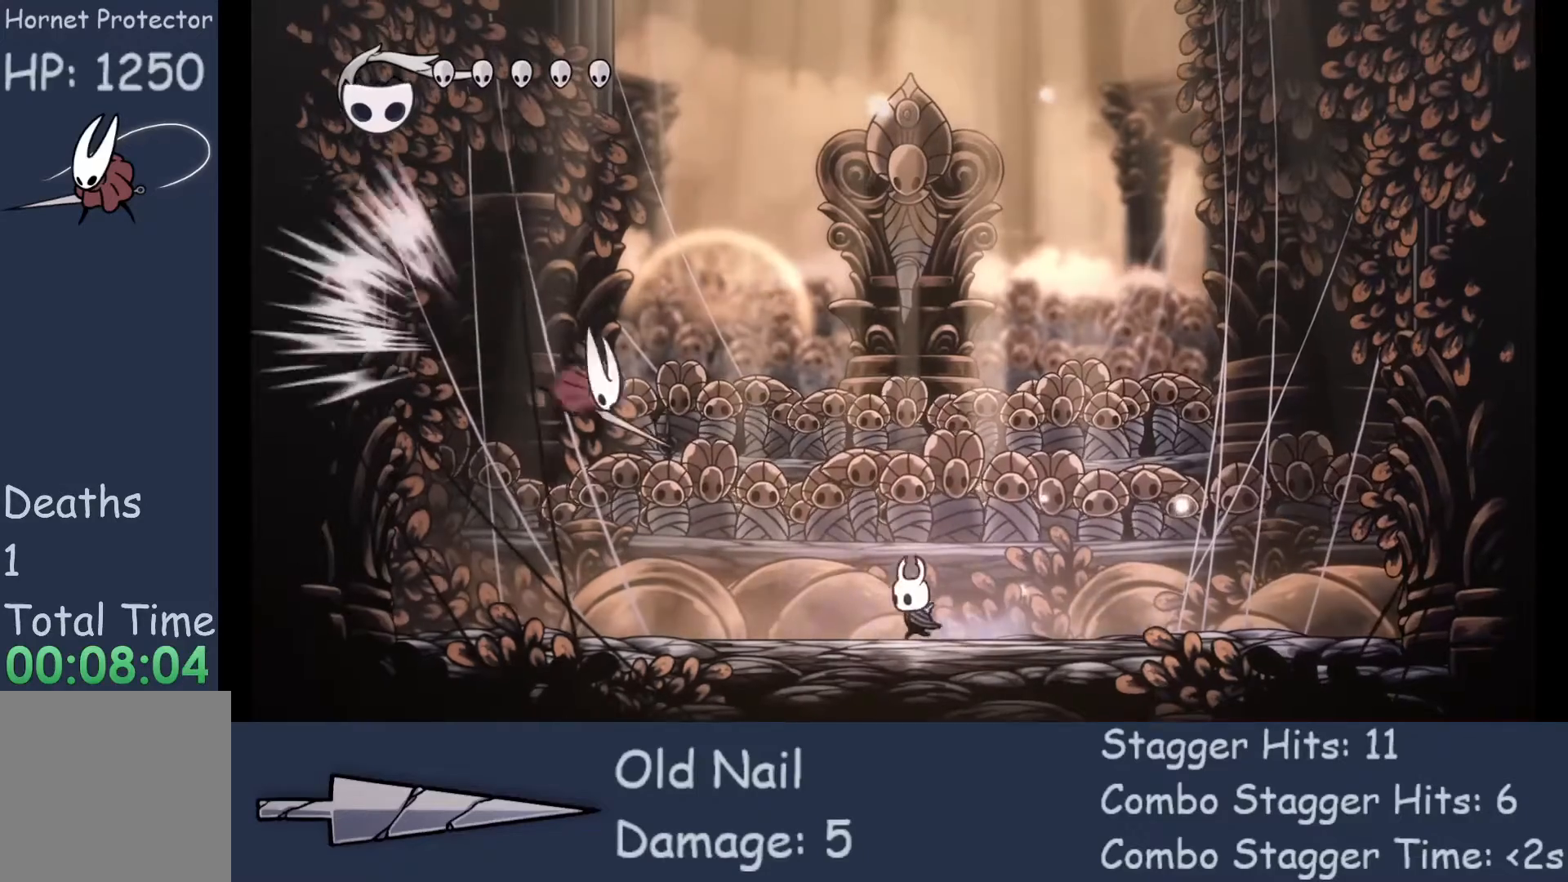
{"buttons": [], "left_stick": "right", "events": [[200, "X", "down"], [367, "X", "up"], [500, "left_stick", "right"]]}
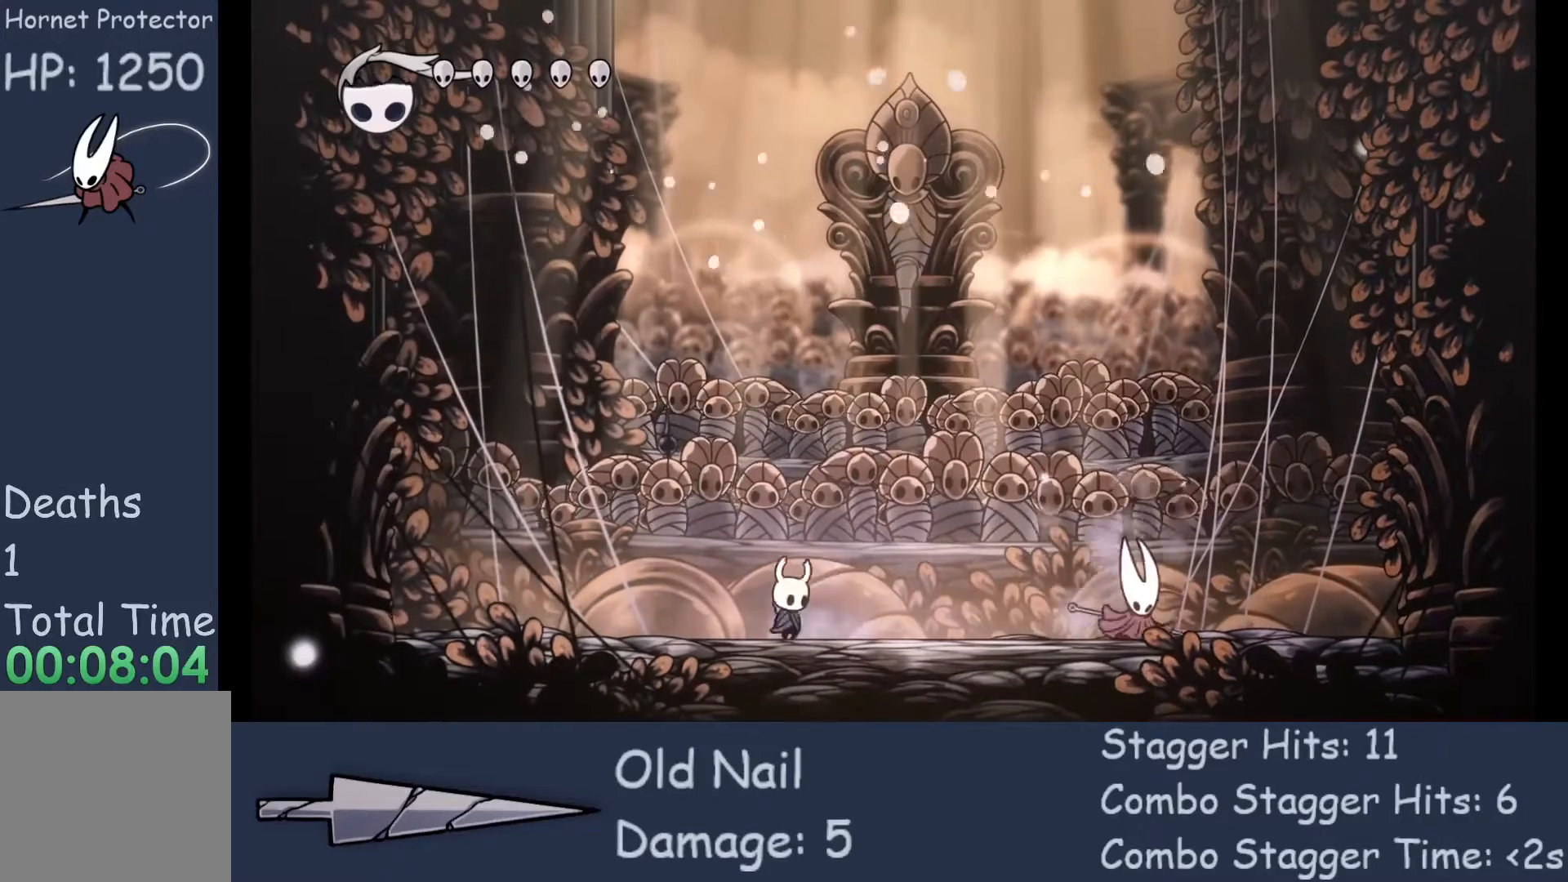
{"buttons": [], "left_stick": "right", "events": []}
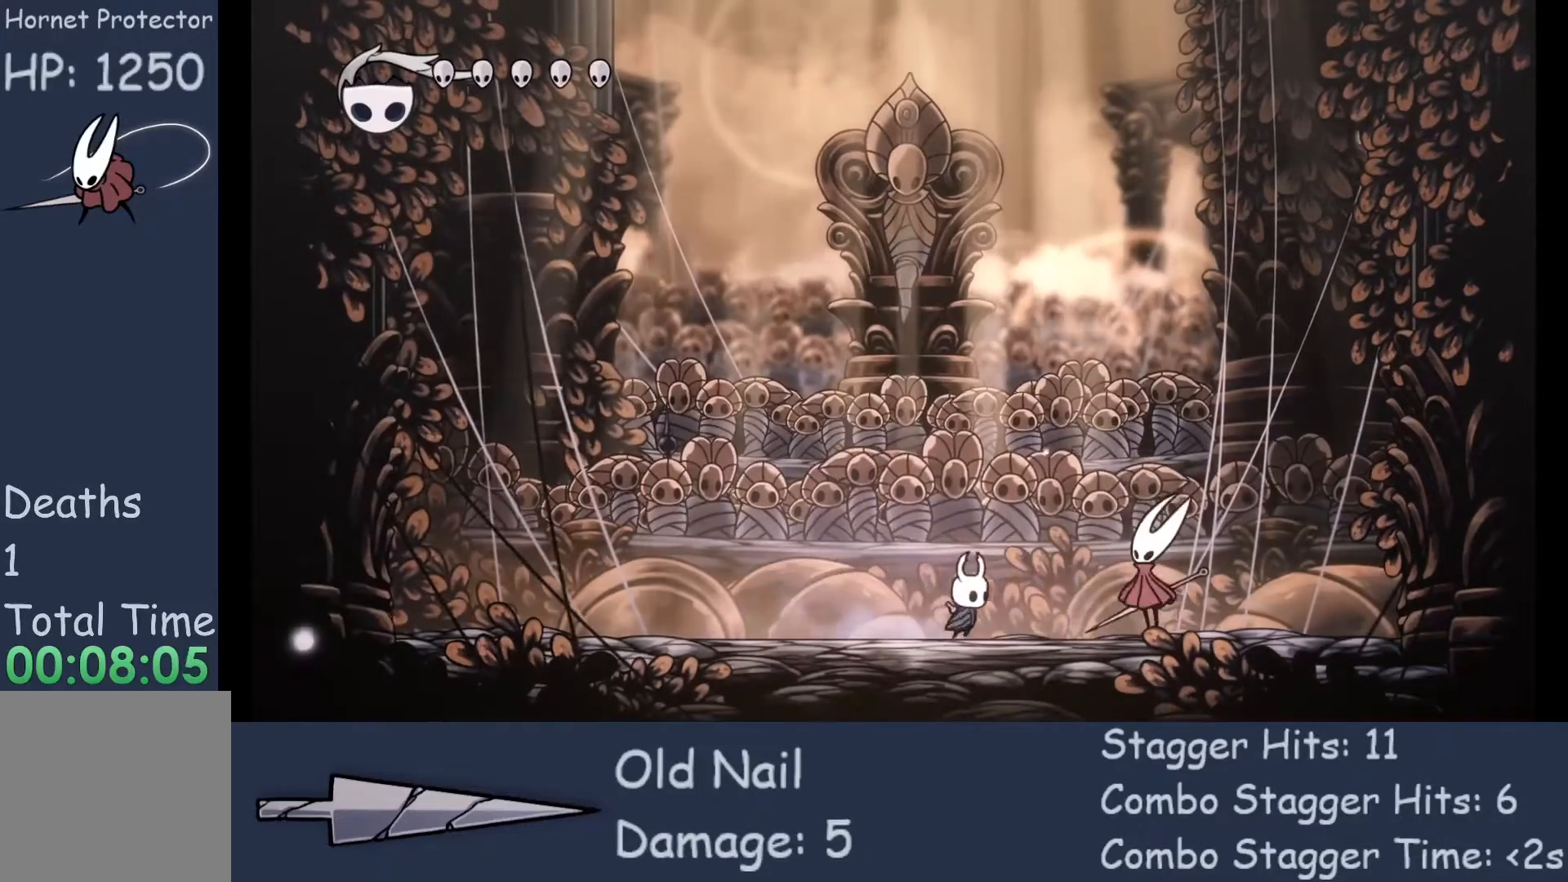
{"buttons": [], "left_stick": "left", "events": [[100, "X", "down"], [267, "X", "up"], [267, "left_stick", "left"]]}
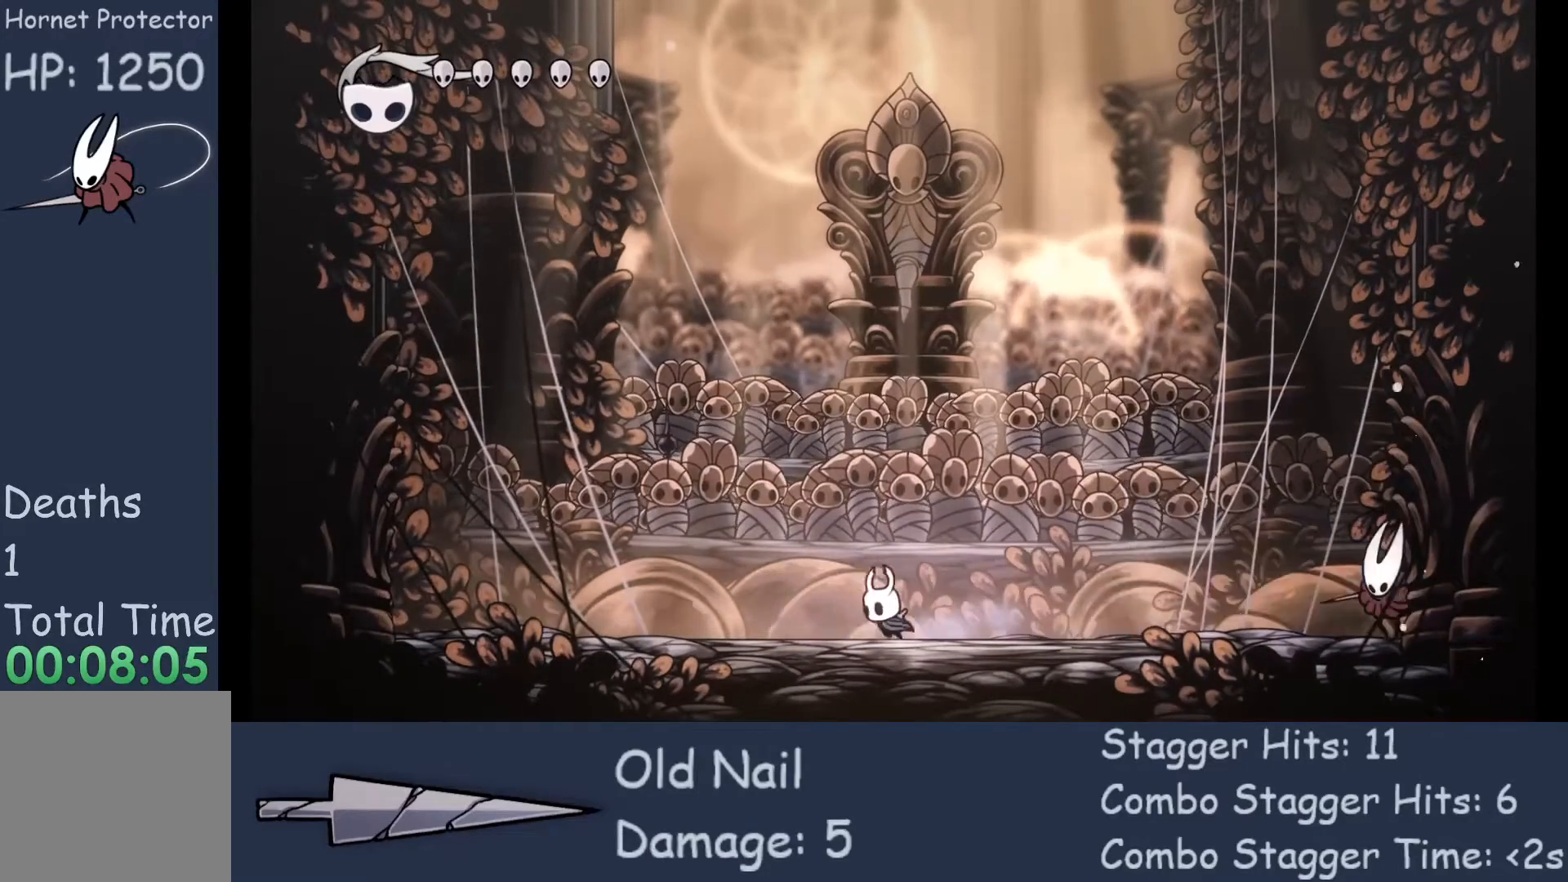
{"buttons": [], "left_stick": "right", "events": [[300, "left_stick", "center"], [467, "left_stick", "right"]]}
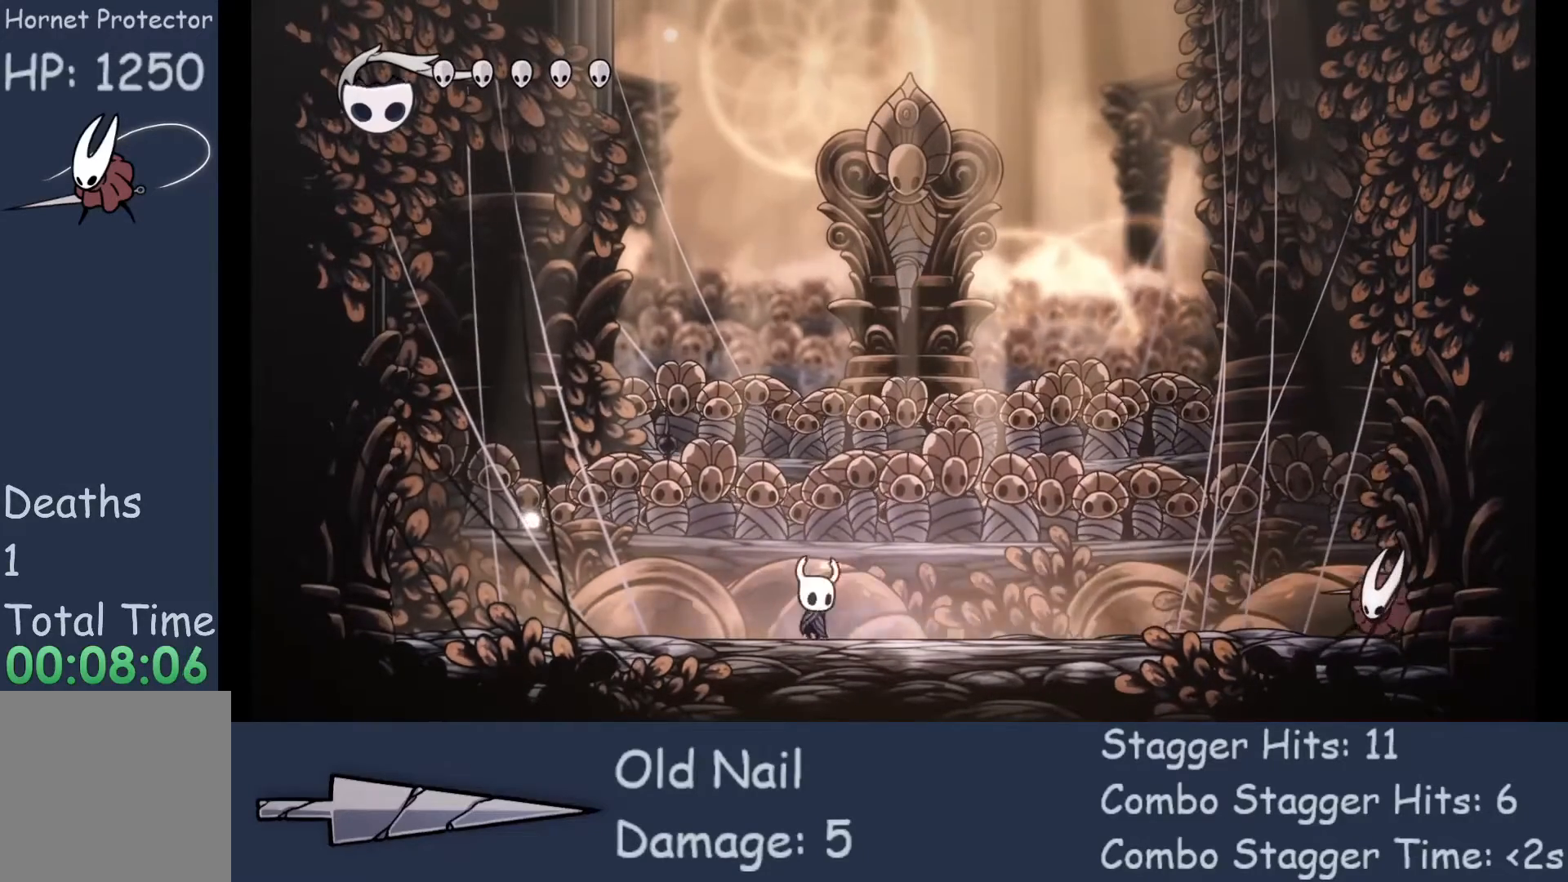
{"buttons": ["A"], "left_stick": "down-right", "events": [[100, "left_stick", "center"], [333, "A", "down"], [433, "left_stick", "down-right"]]}
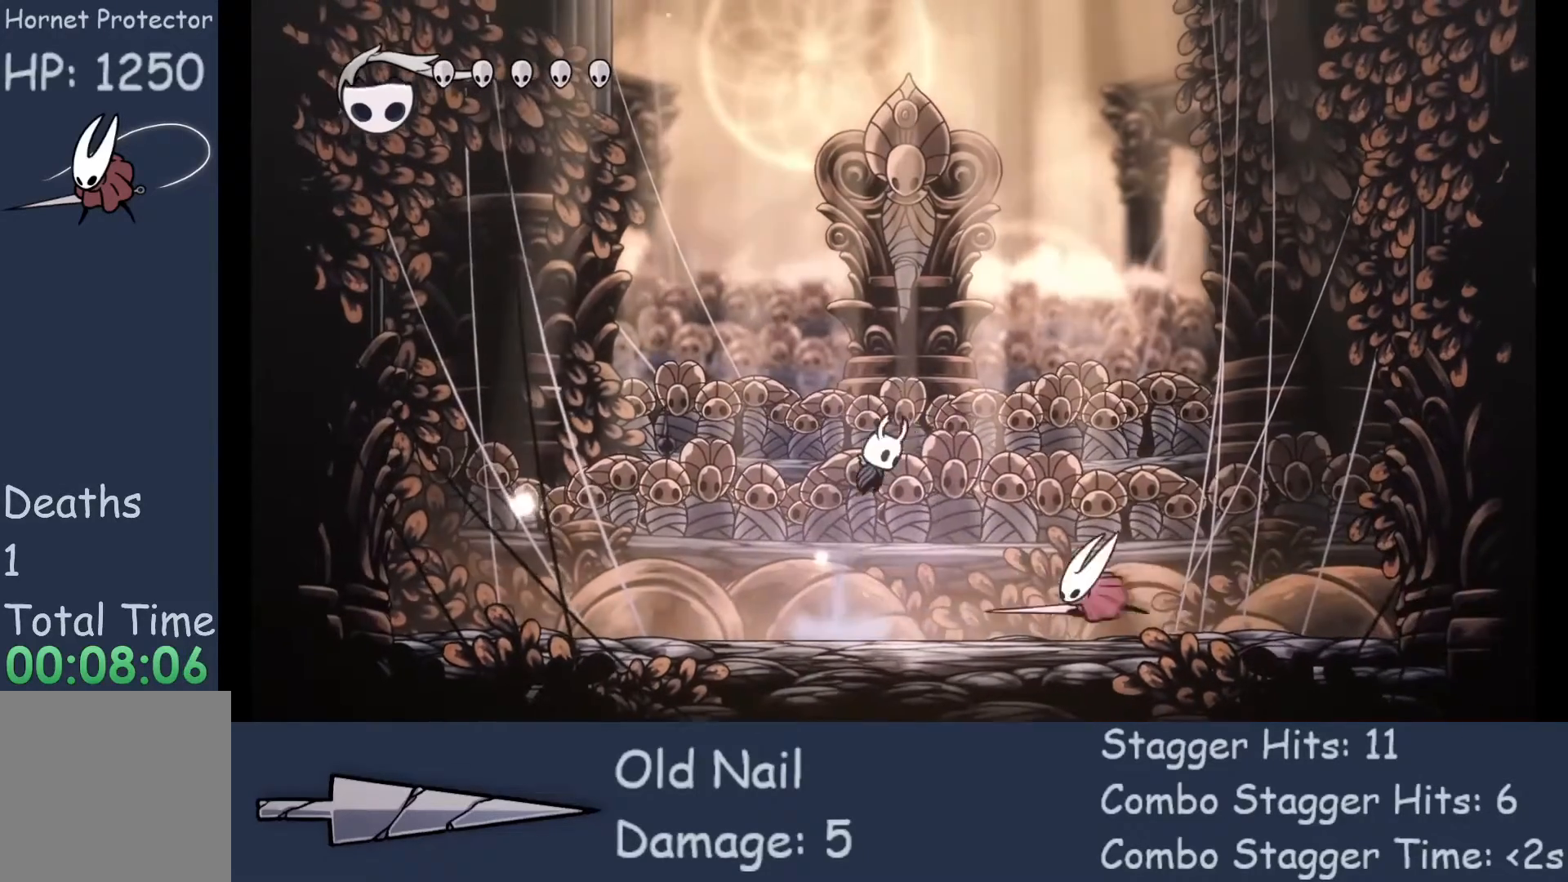
{"buttons": [], "left_stick": "right", "events": [[133, "A", "up"], [267, "X", "down"], [400, "X", "up"], [500, "left_stick", "right"]]}
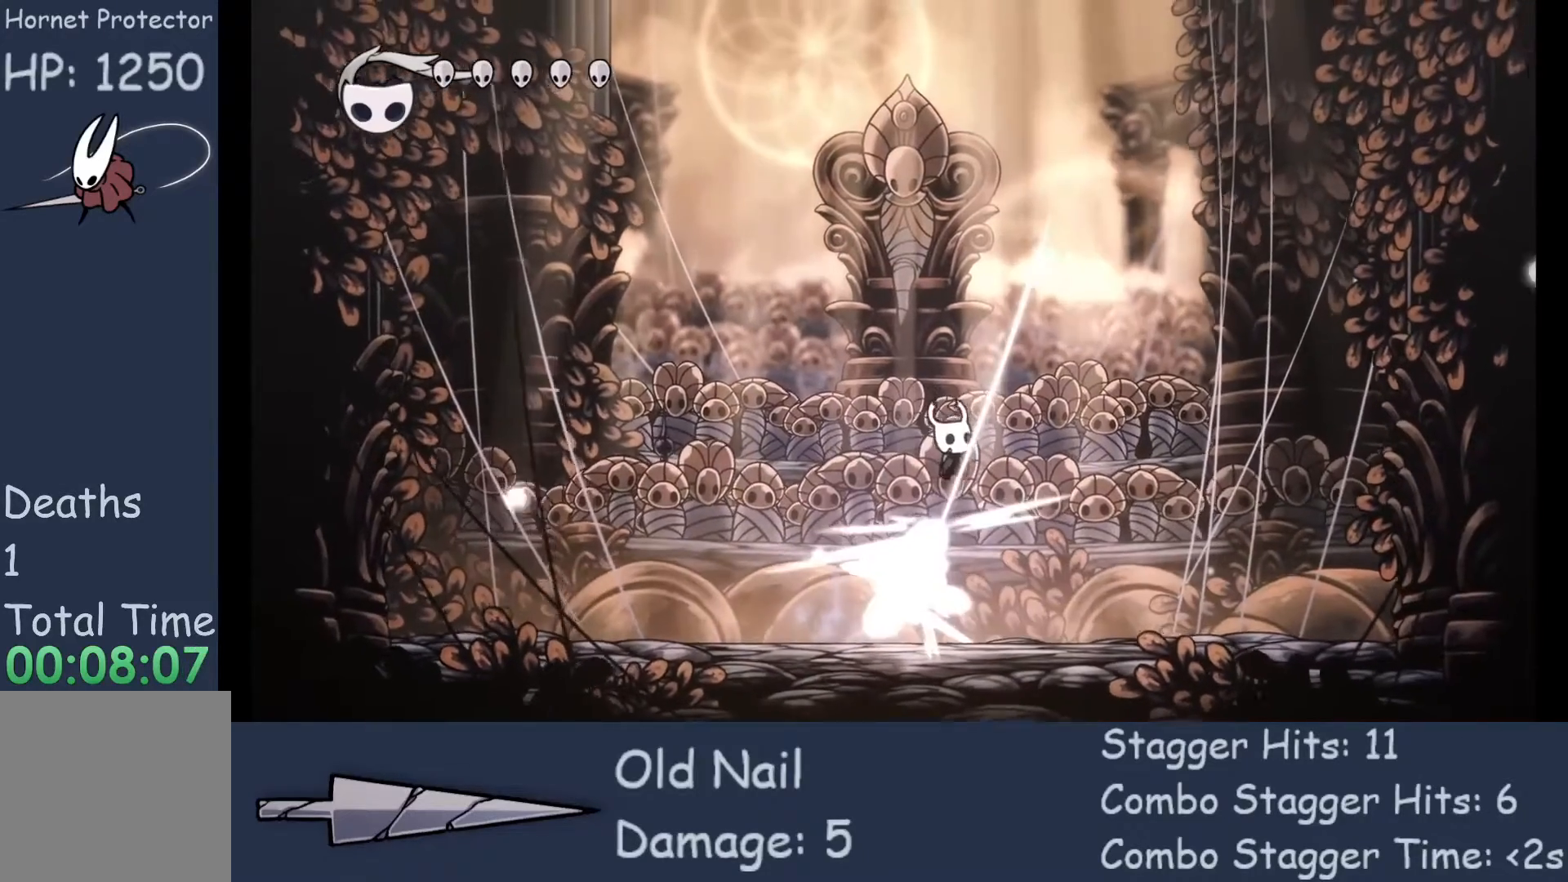
{"buttons": [], "left_stick": "right", "events": []}
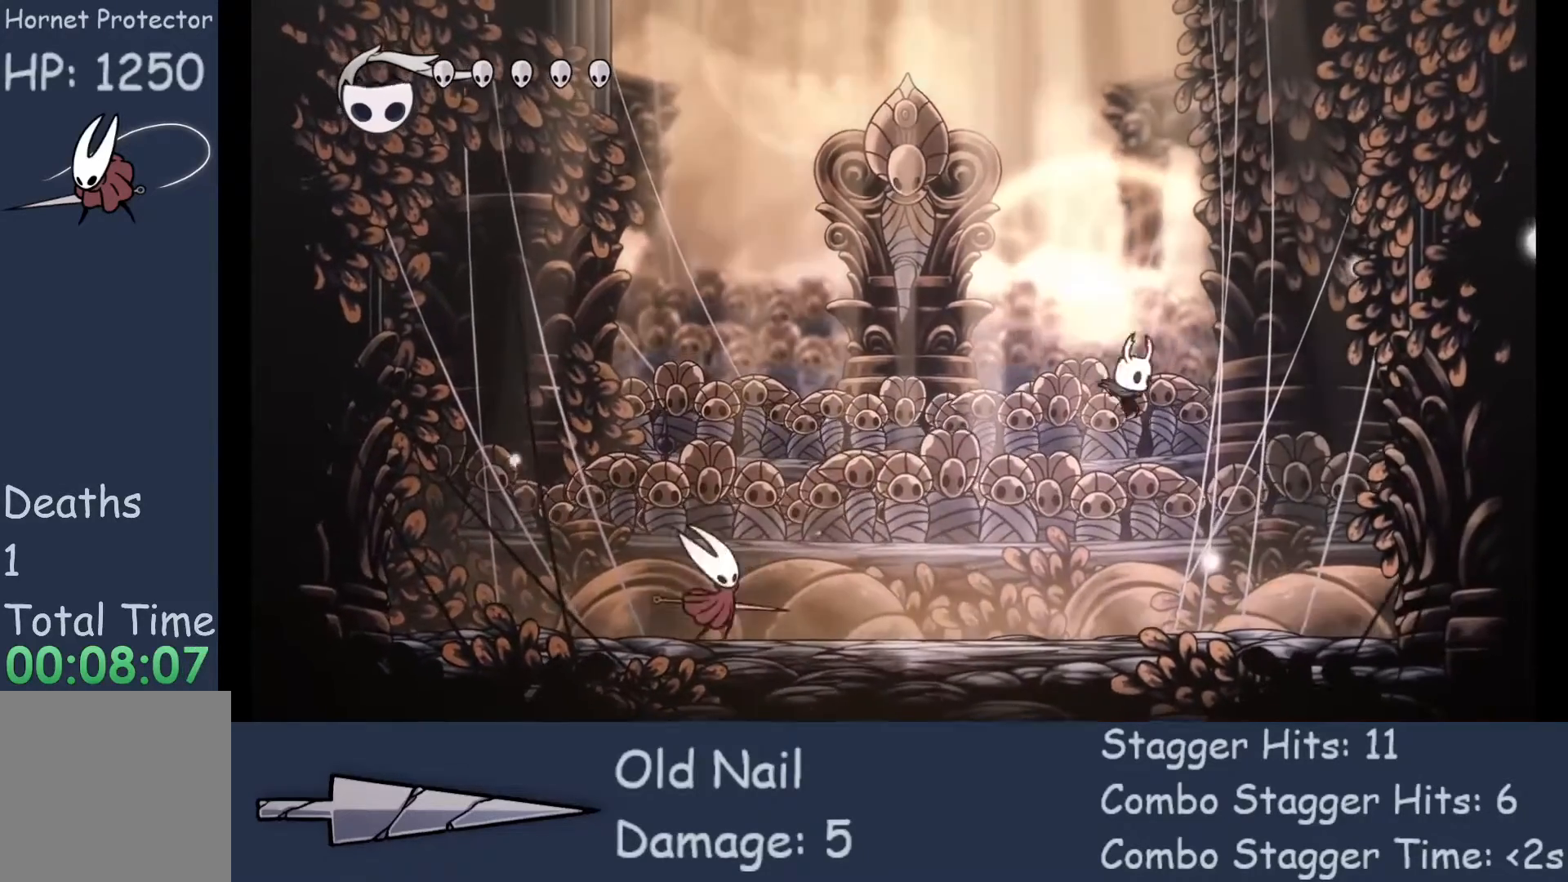
{"buttons": [], "left_stick": "left", "events": [[67, "left_stick", "left"]]}
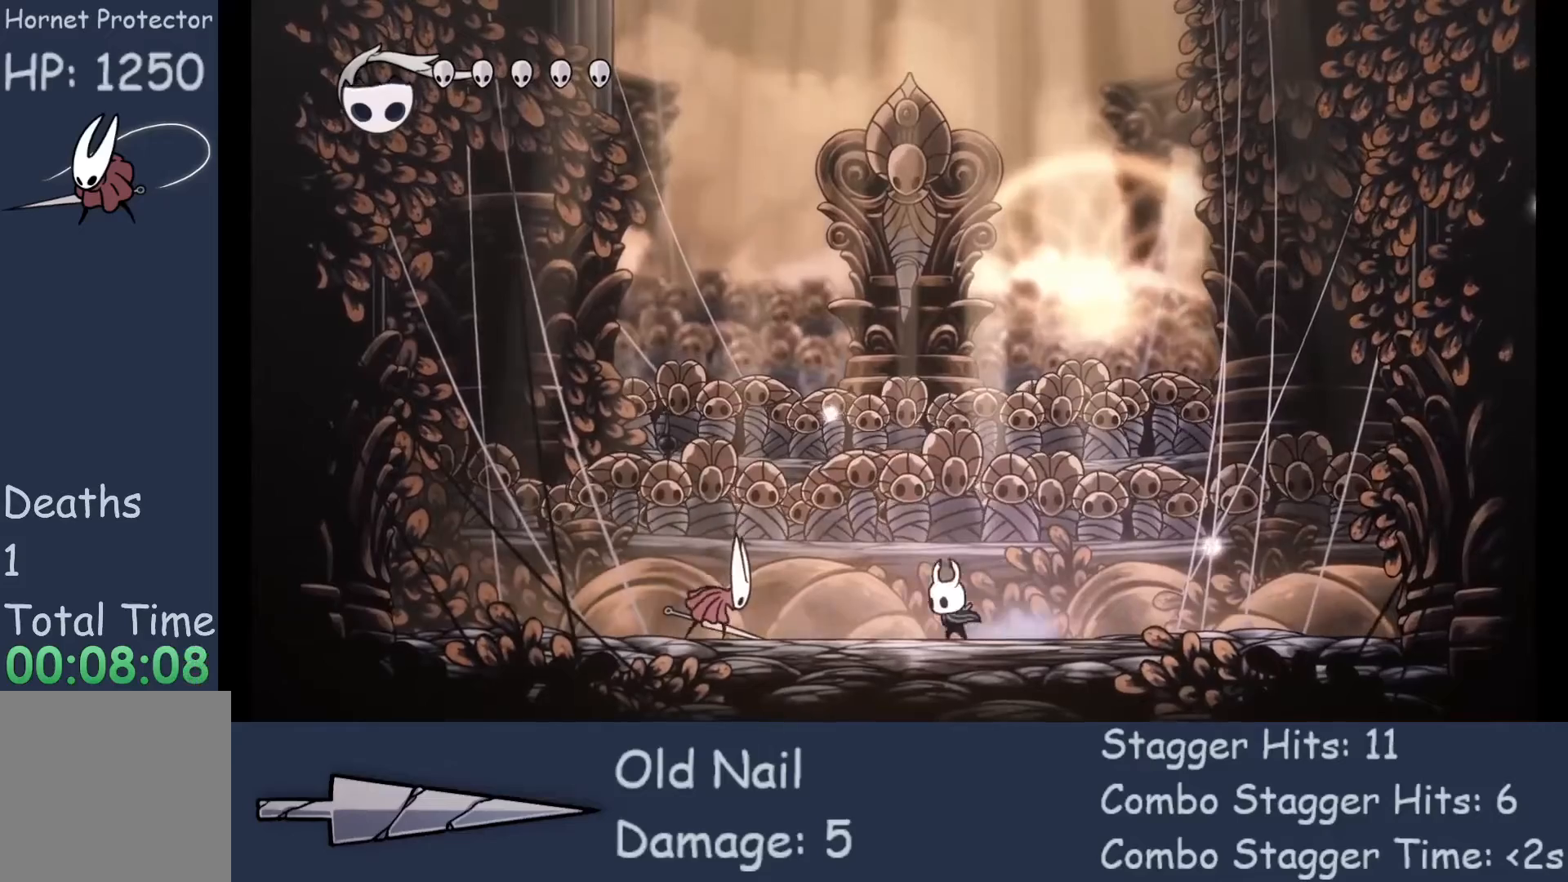
{"buttons": [], "left_stick": "center", "events": [[300, "X", "down"], [433, "left_stick", "center"], [500, "X", "up"]]}
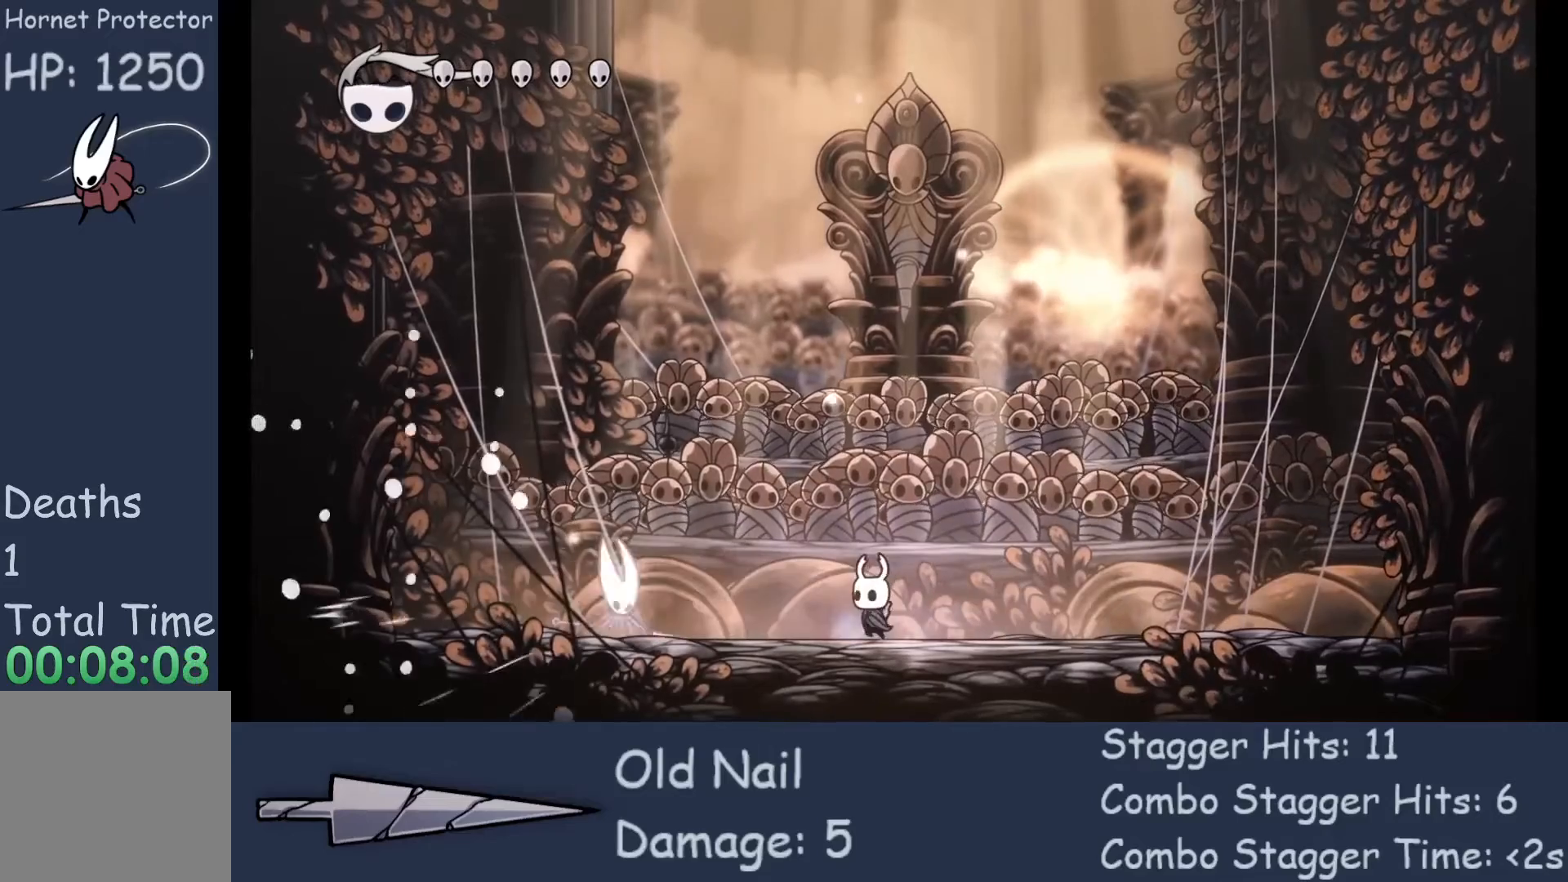
{"buttons": [], "left_stick": "left", "events": [[267, "left_stick", "left"]]}
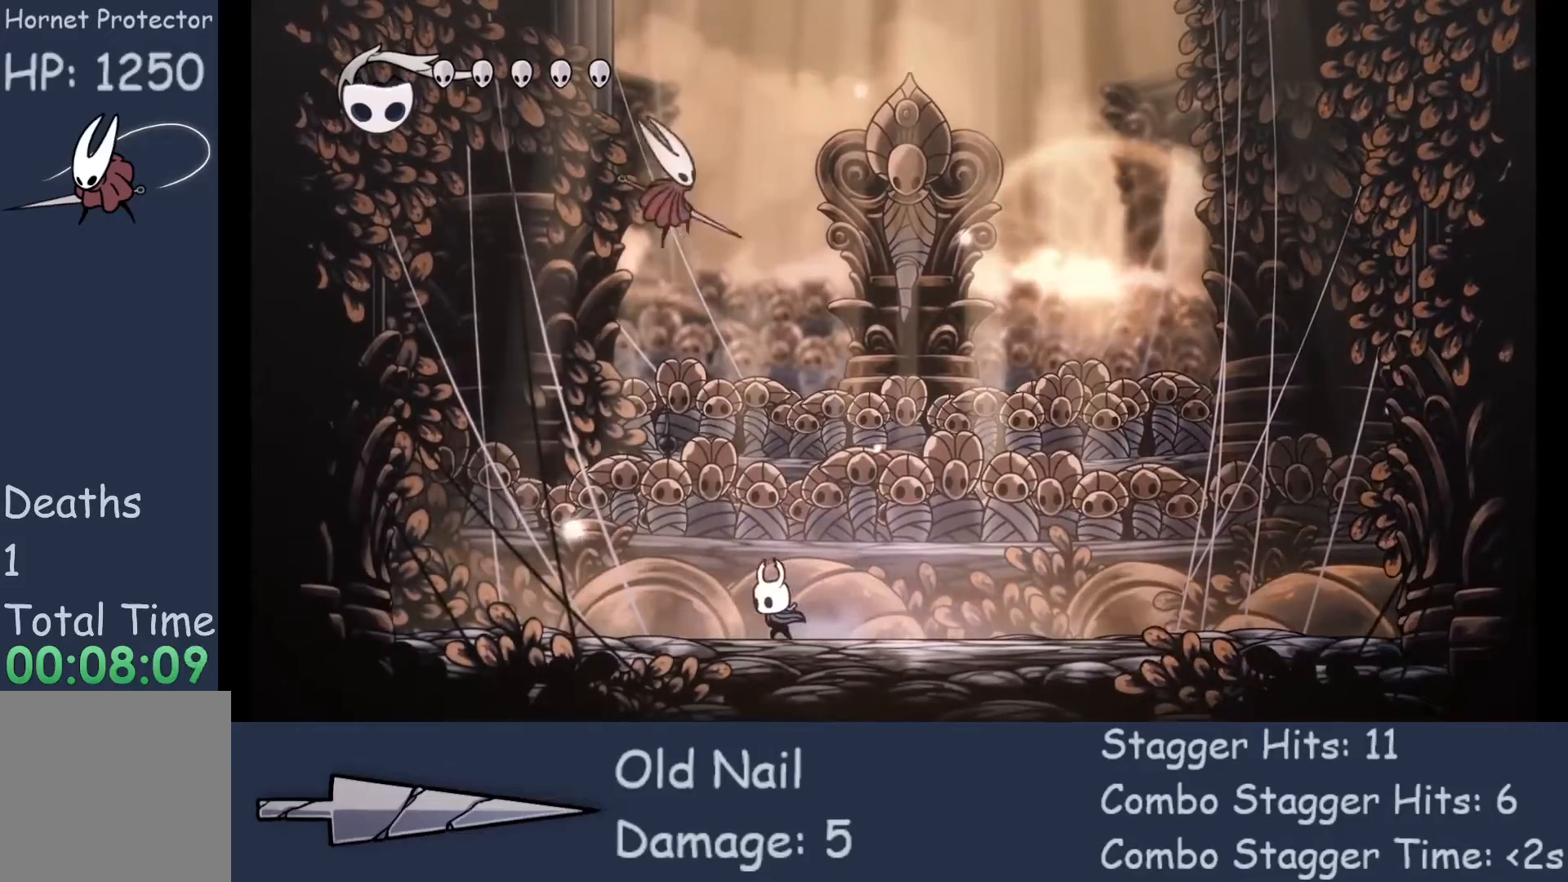
{"buttons": ["R2"], "left_stick": "right", "events": [[100, "left_stick", "center"], [167, "left_stick", "right"], [400, "R2", "down"]]}
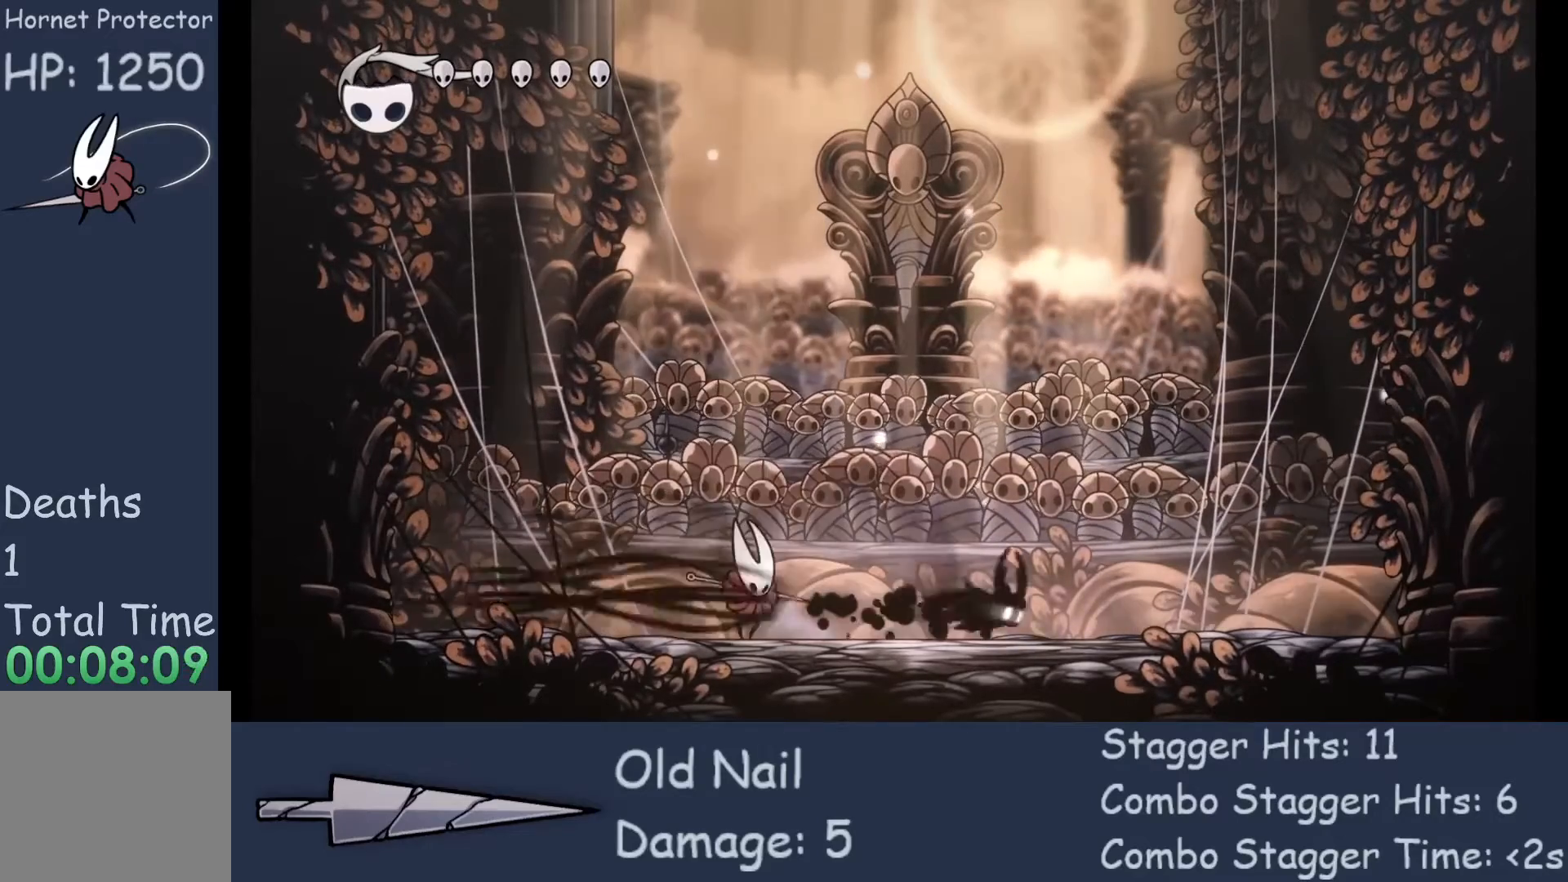
{"buttons": [], "left_stick": "left", "events": [[33, "R2", "up"], [133, "left_stick", "center"], [200, "left_stick", "up-left"], [300, "left_stick", "left"]]}
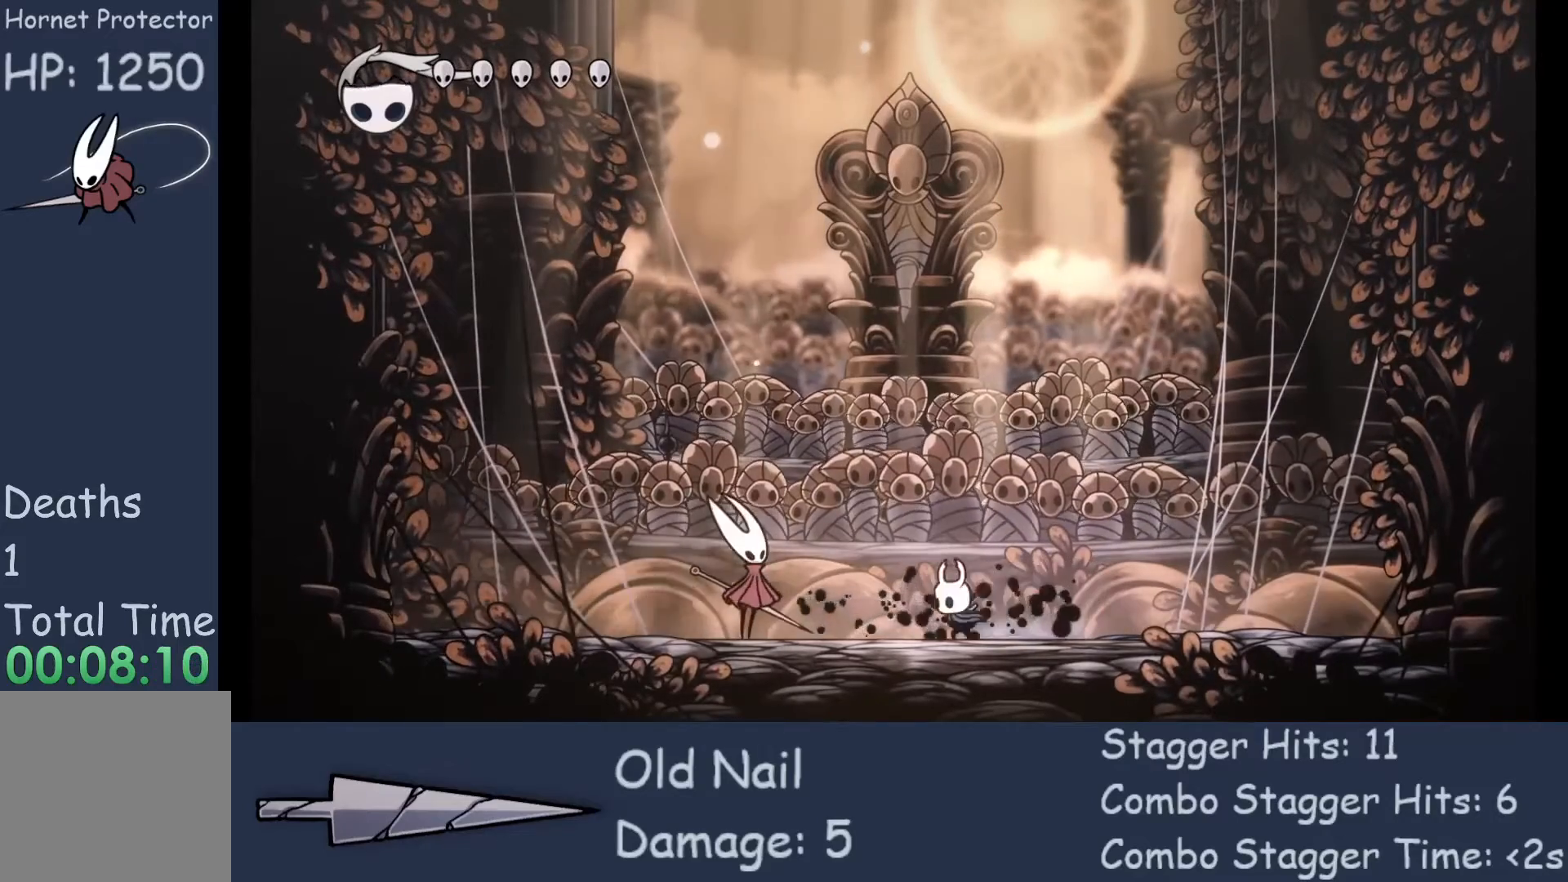
{"buttons": [], "left_stick": "right", "events": [[133, "X", "down"], [200, "left_stick", "right"], [267, "X", "up"]]}
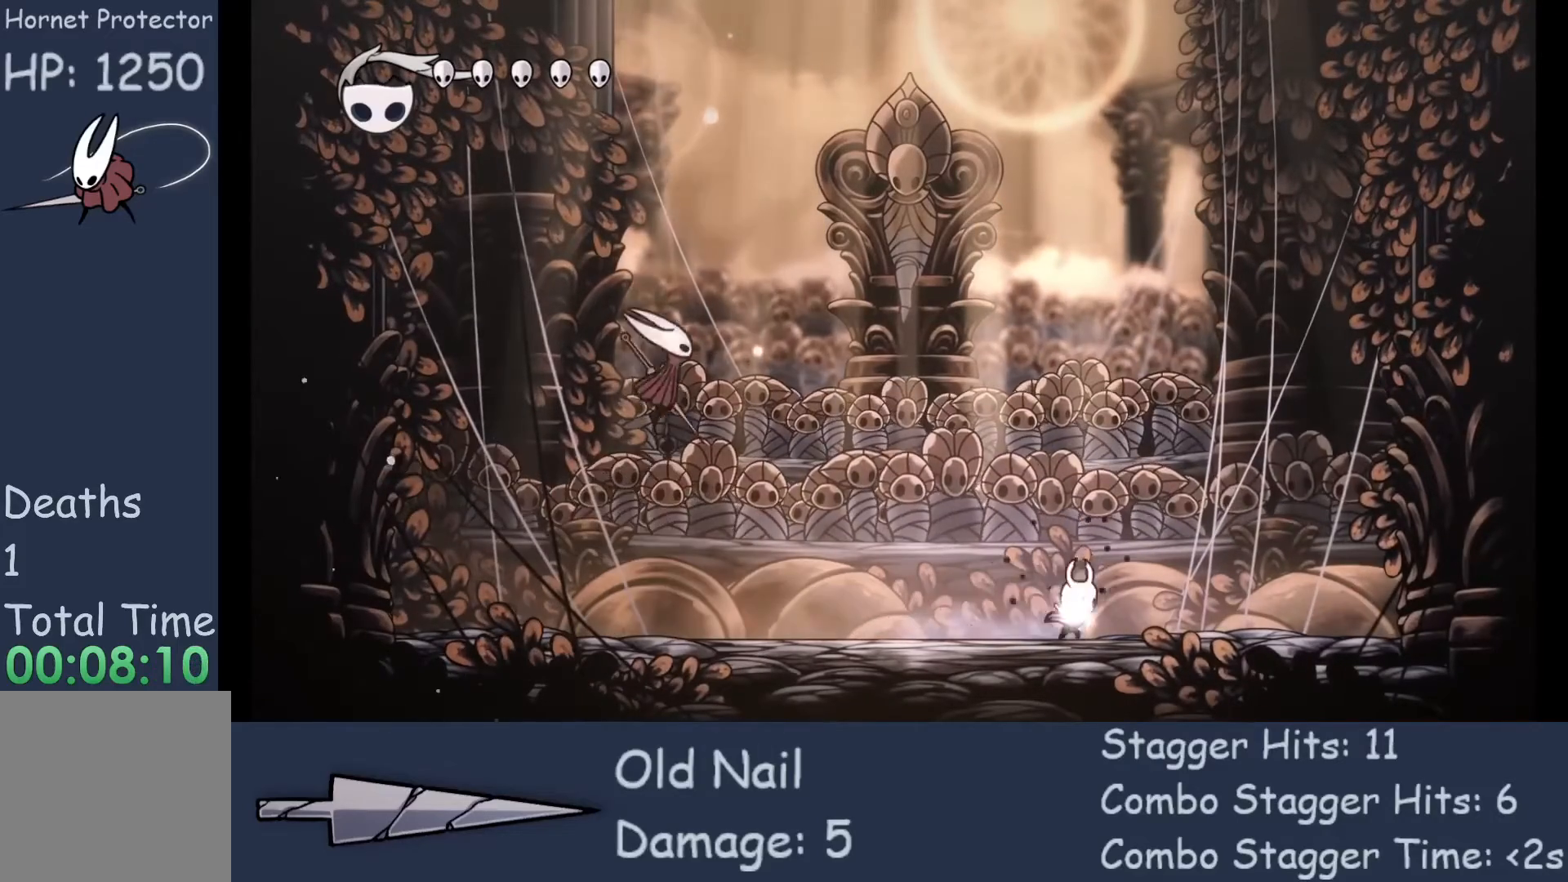
{"buttons": [], "left_stick": "up-left", "events": [[100, "left_stick", "center"], [367, "left_stick", "up-left"]]}
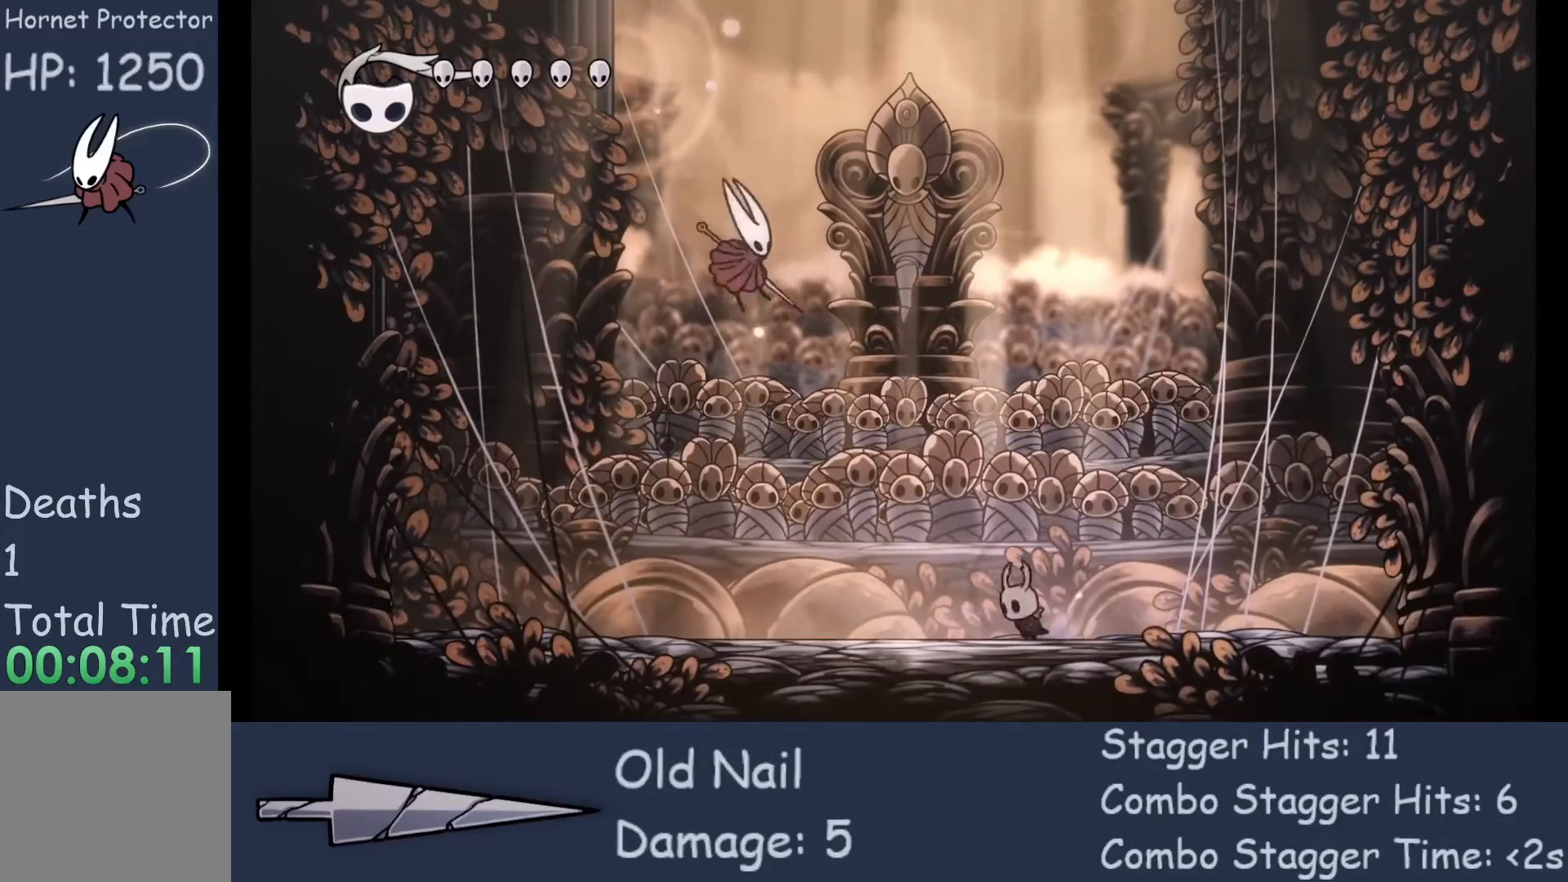
{"buttons": [], "left_stick": "left", "events": [[233, "left_stick", "right"], [467, "left_stick", "left"]]}
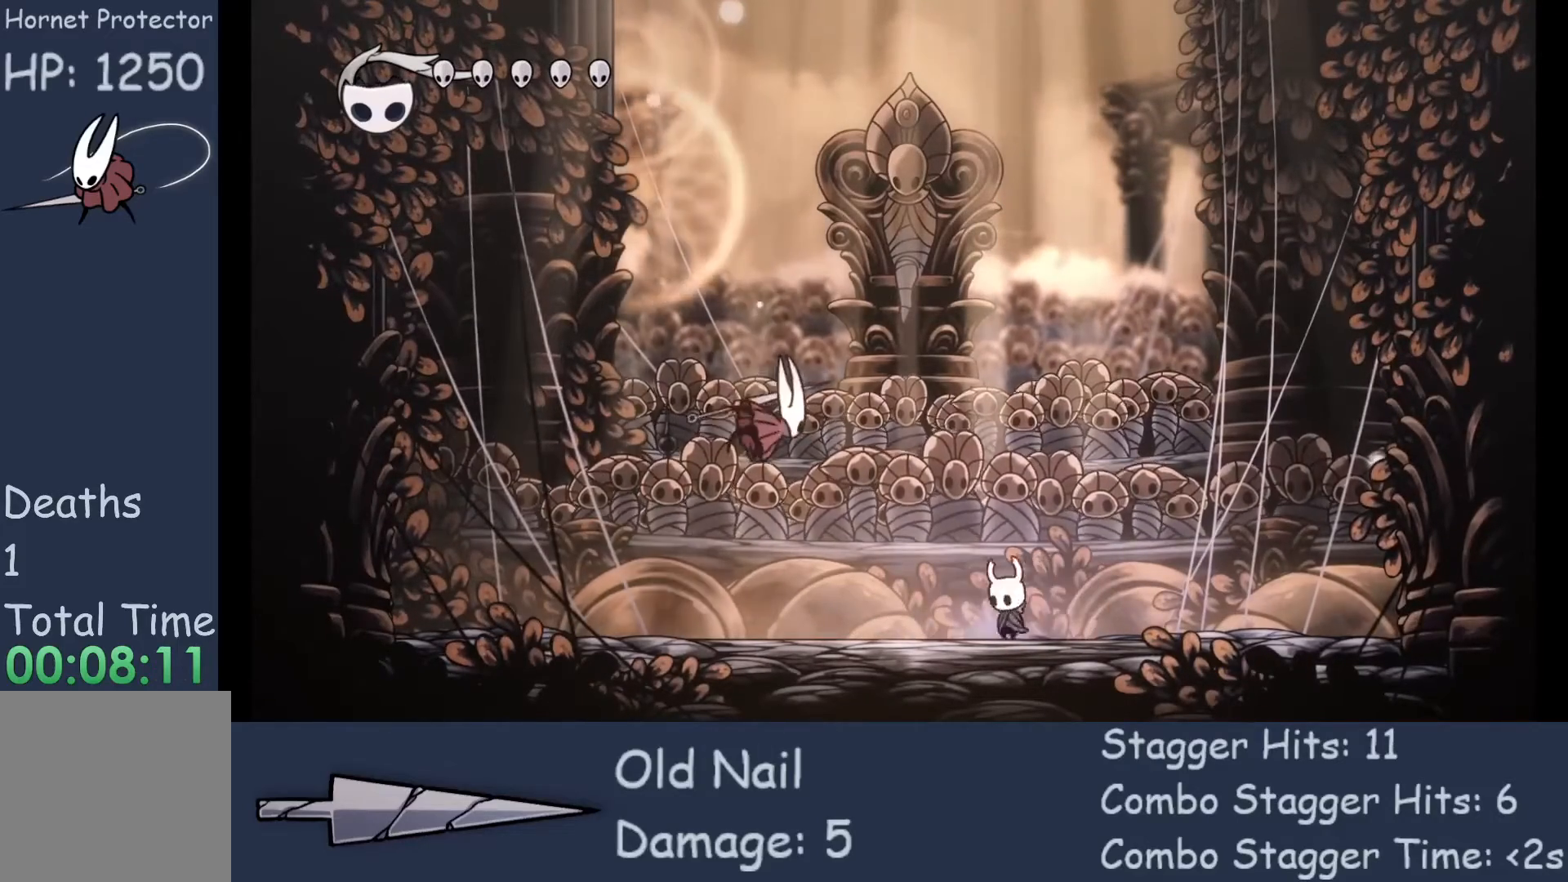
{"buttons": [], "left_stick": "left", "events": [[100, "left_stick", "right"], [333, "left_stick", "center"], [433, "left_stick", "left"]]}
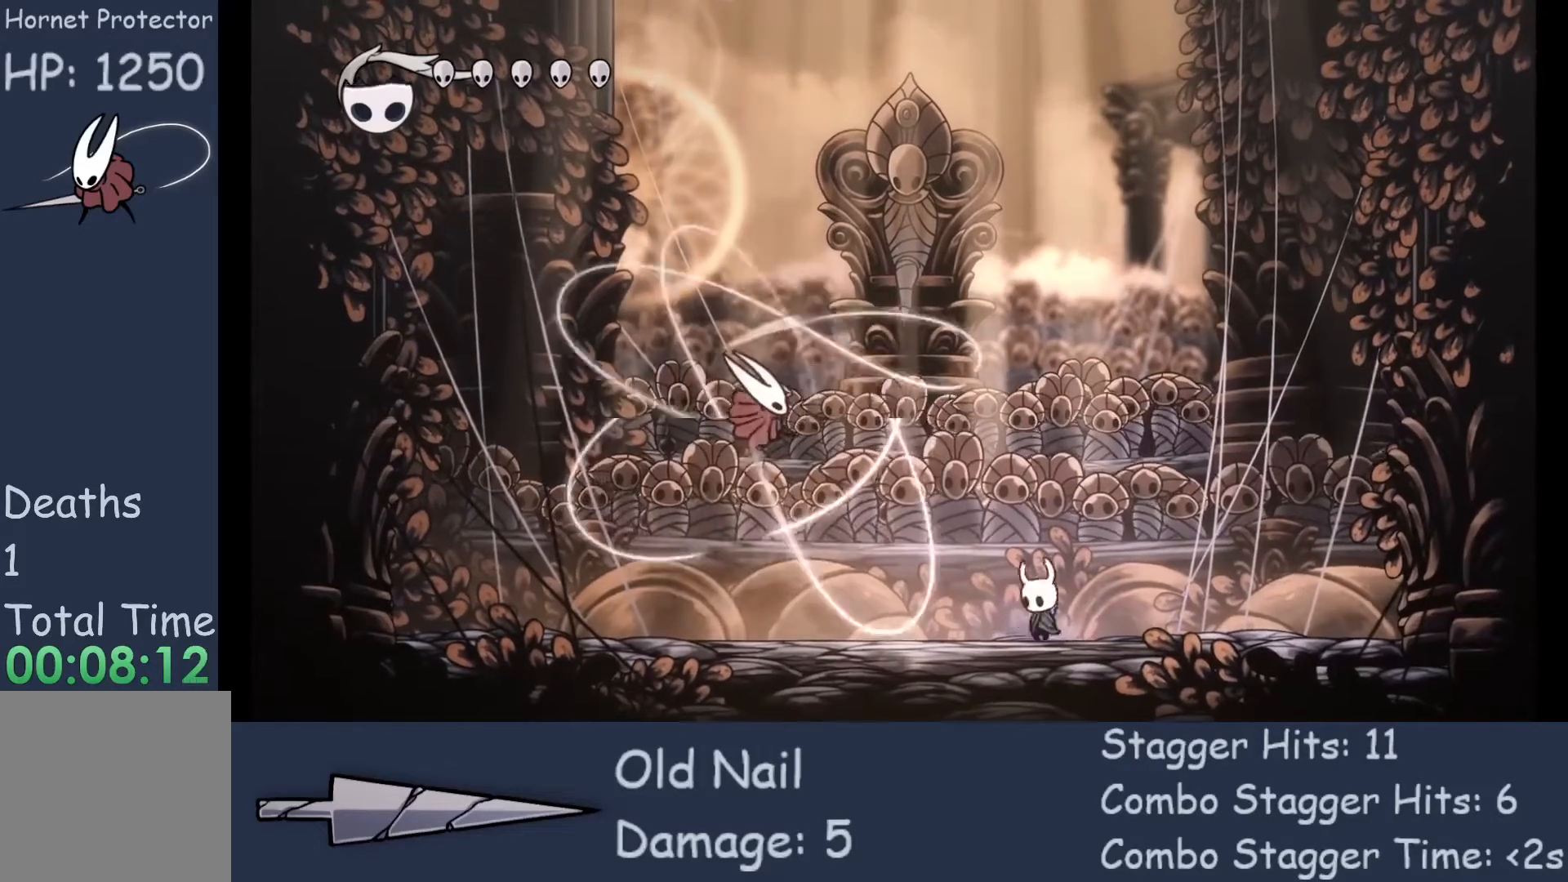
{"buttons": [], "left_stick": "center", "events": [[233, "left_stick", "center"]]}
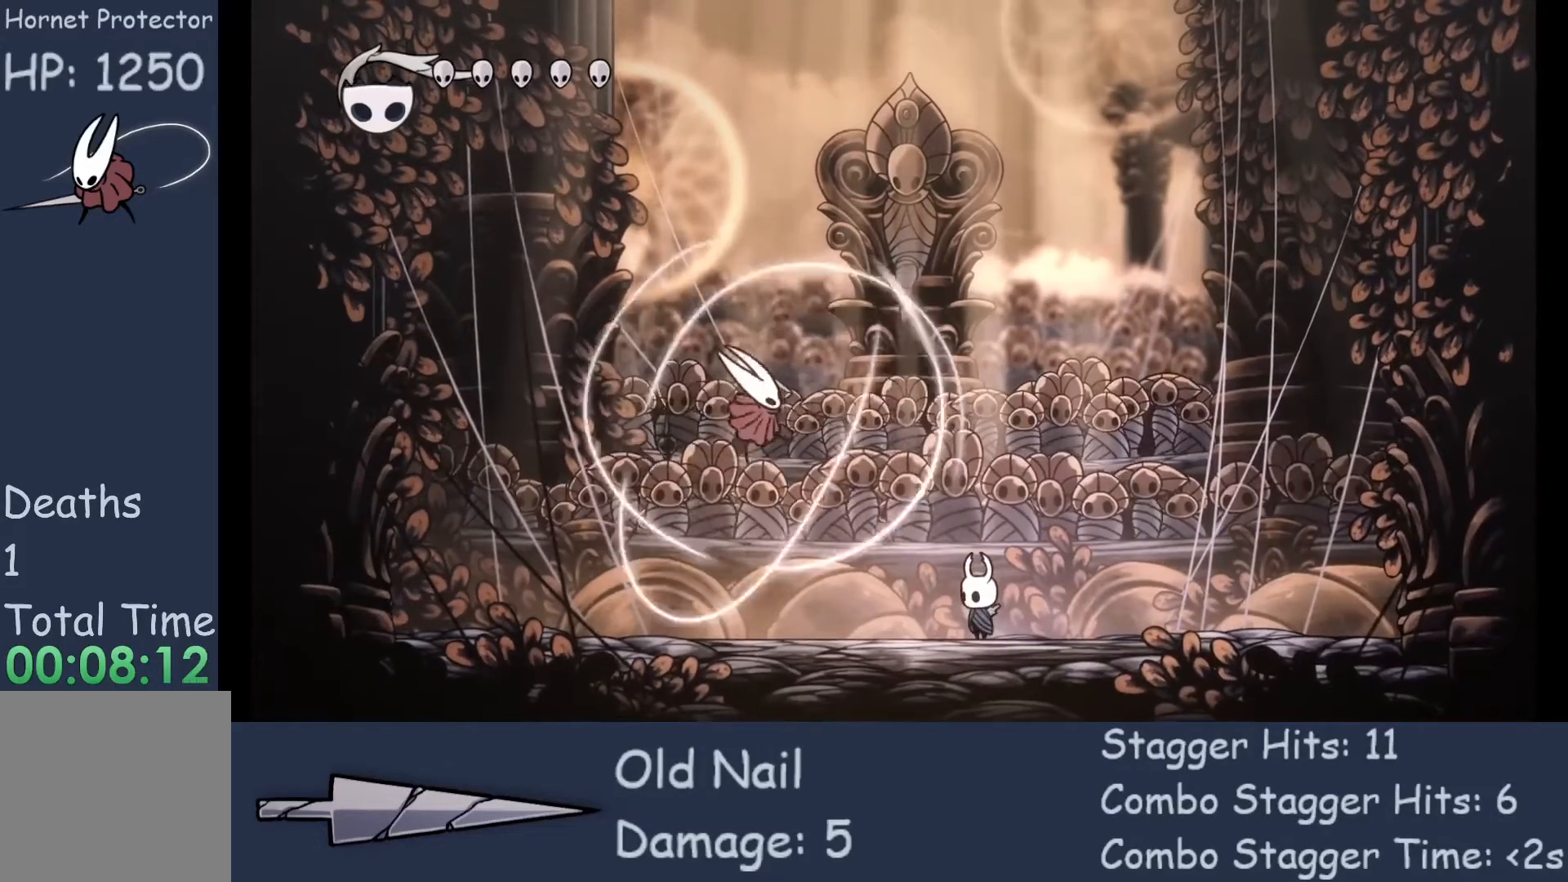
{"buttons": [], "left_stick": "center", "events": []}
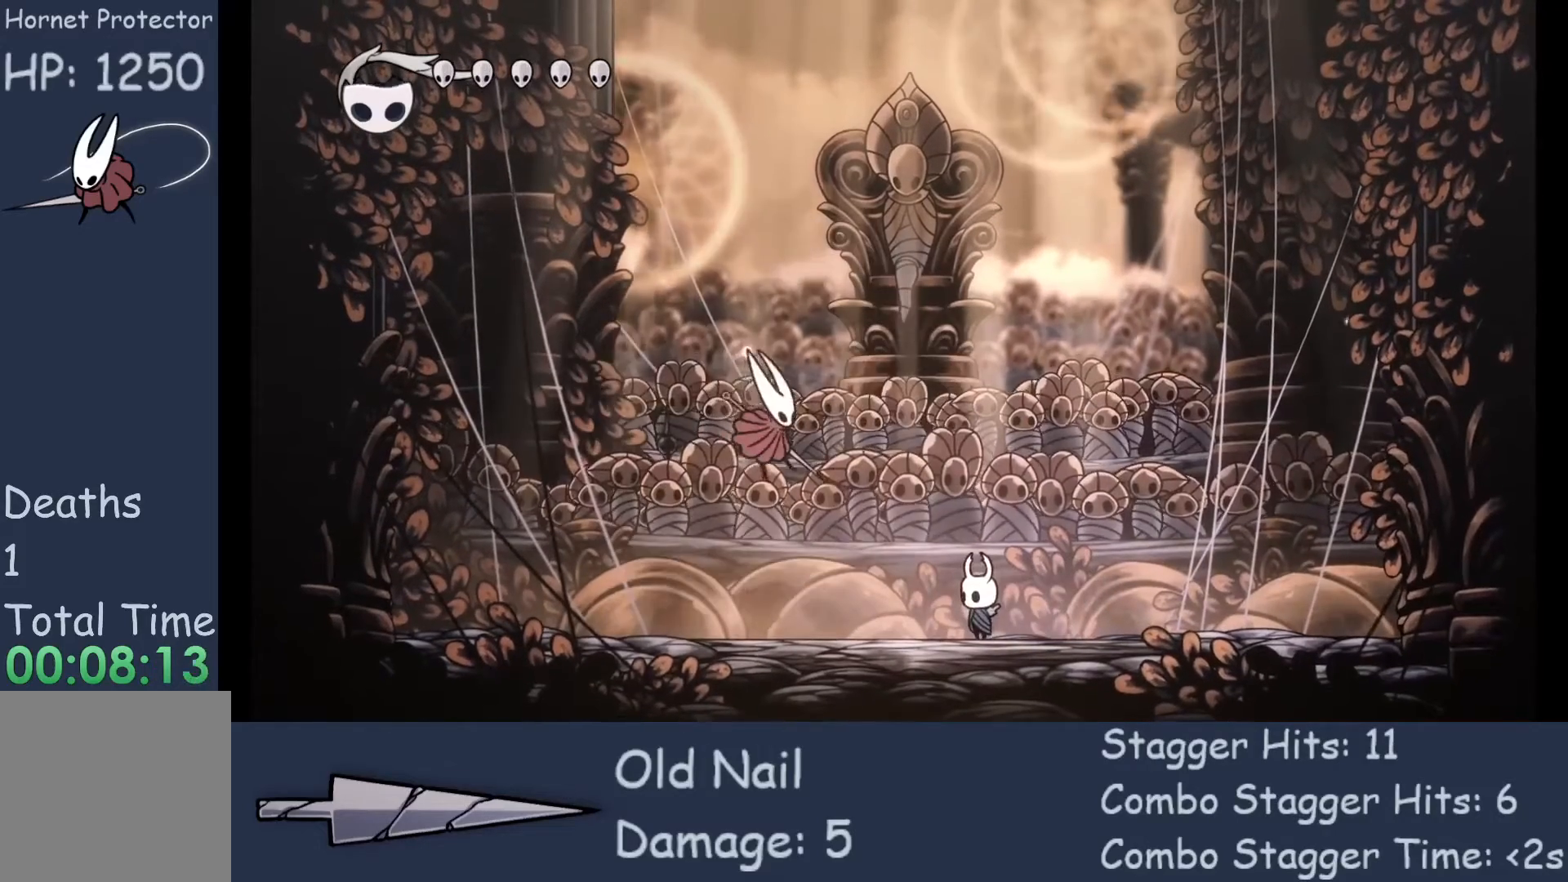
{"buttons": [], "left_stick": "left", "events": [[67, "left_stick", "left"], [233, "X", "down"], [400, "X", "up"]]}
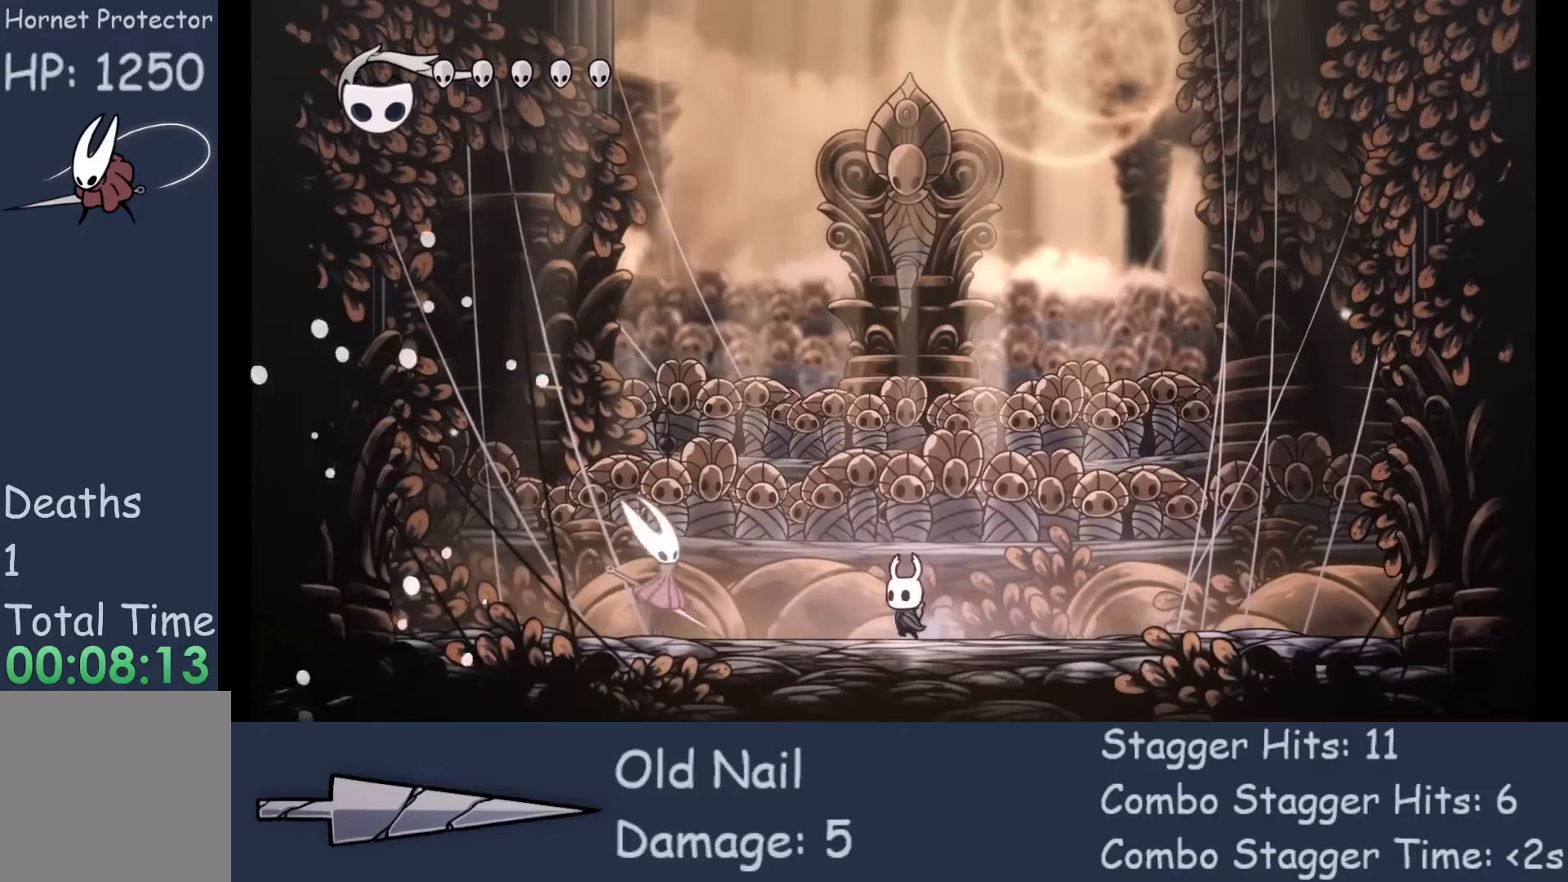
{"buttons": [], "left_stick": "right", "events": [[267, "X", "down"], [467, "X", "up"], [500, "left_stick", "right"]]}
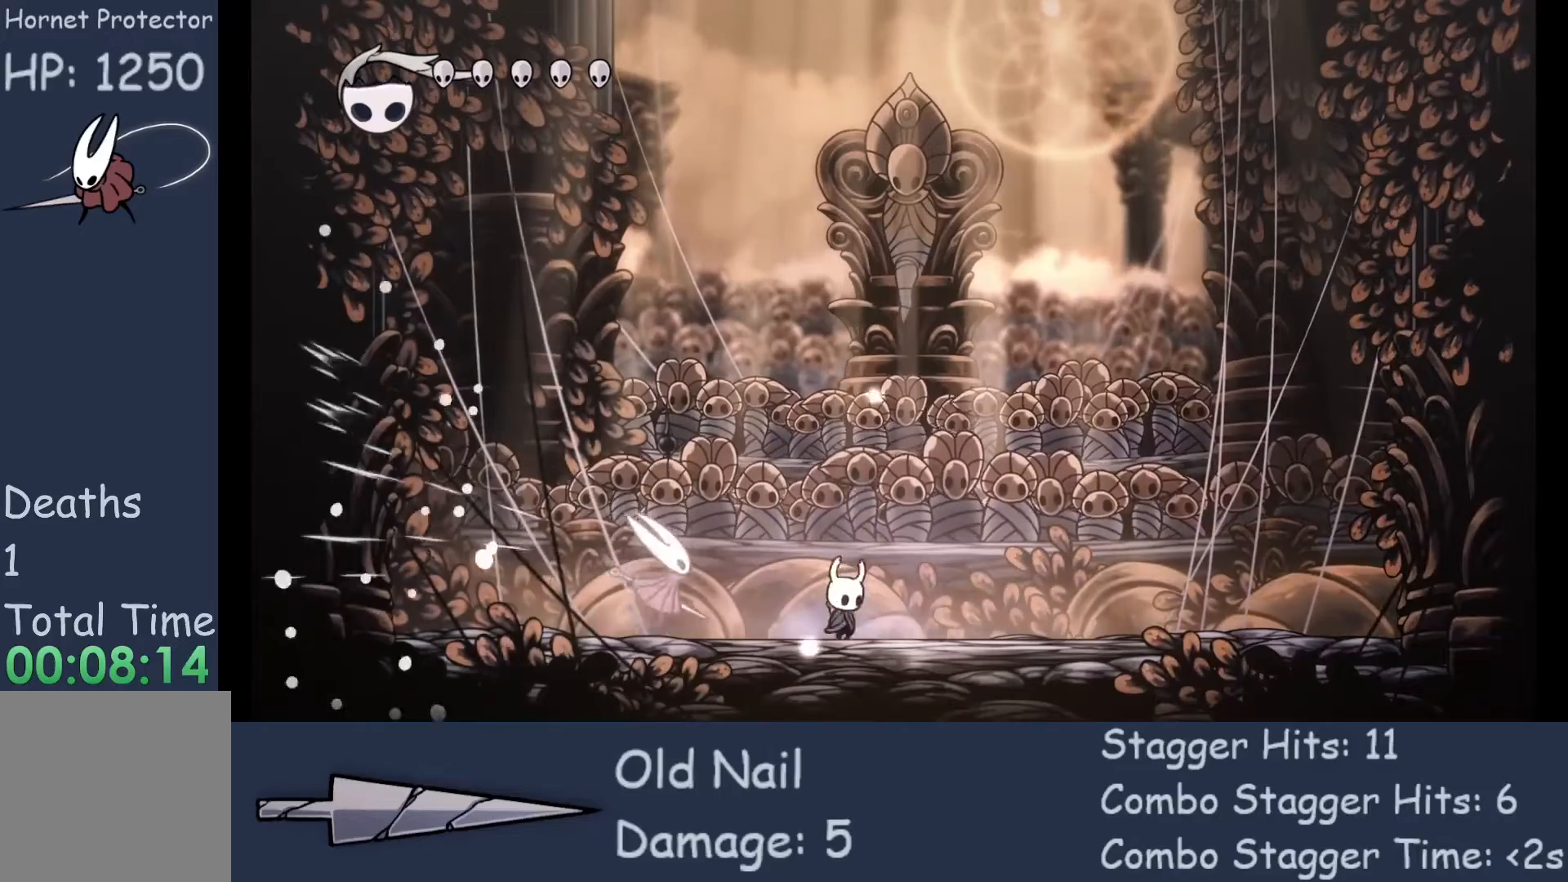
{"buttons": [], "left_stick": "right", "events": []}
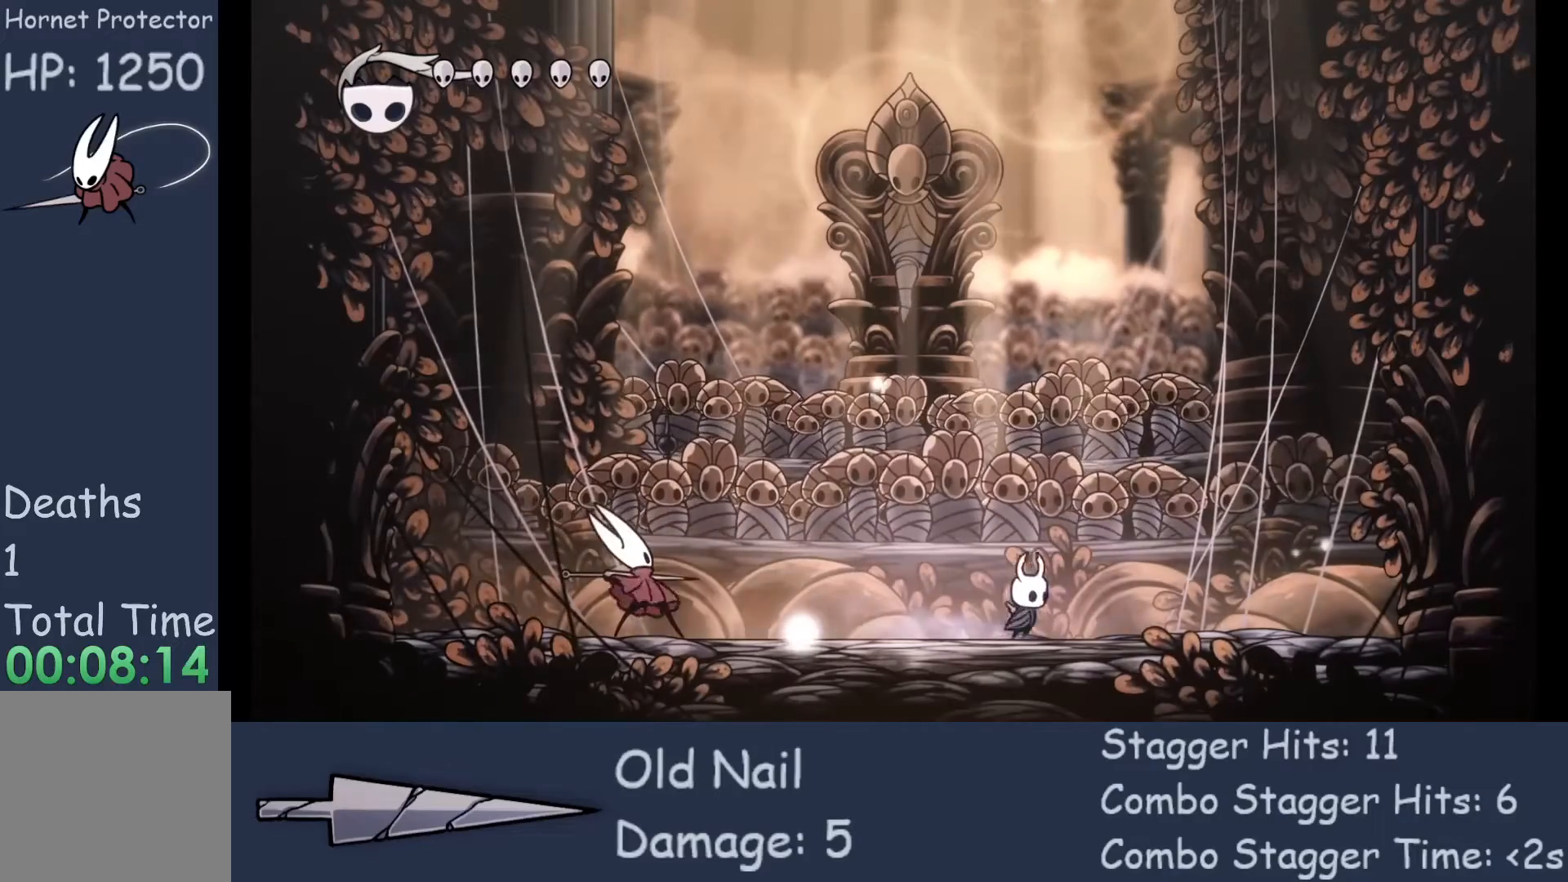
{"buttons": ["A"], "left_stick": "left", "events": [[100, "A", "down"], [167, "left_stick", "up"], [267, "left_stick", "left"]]}
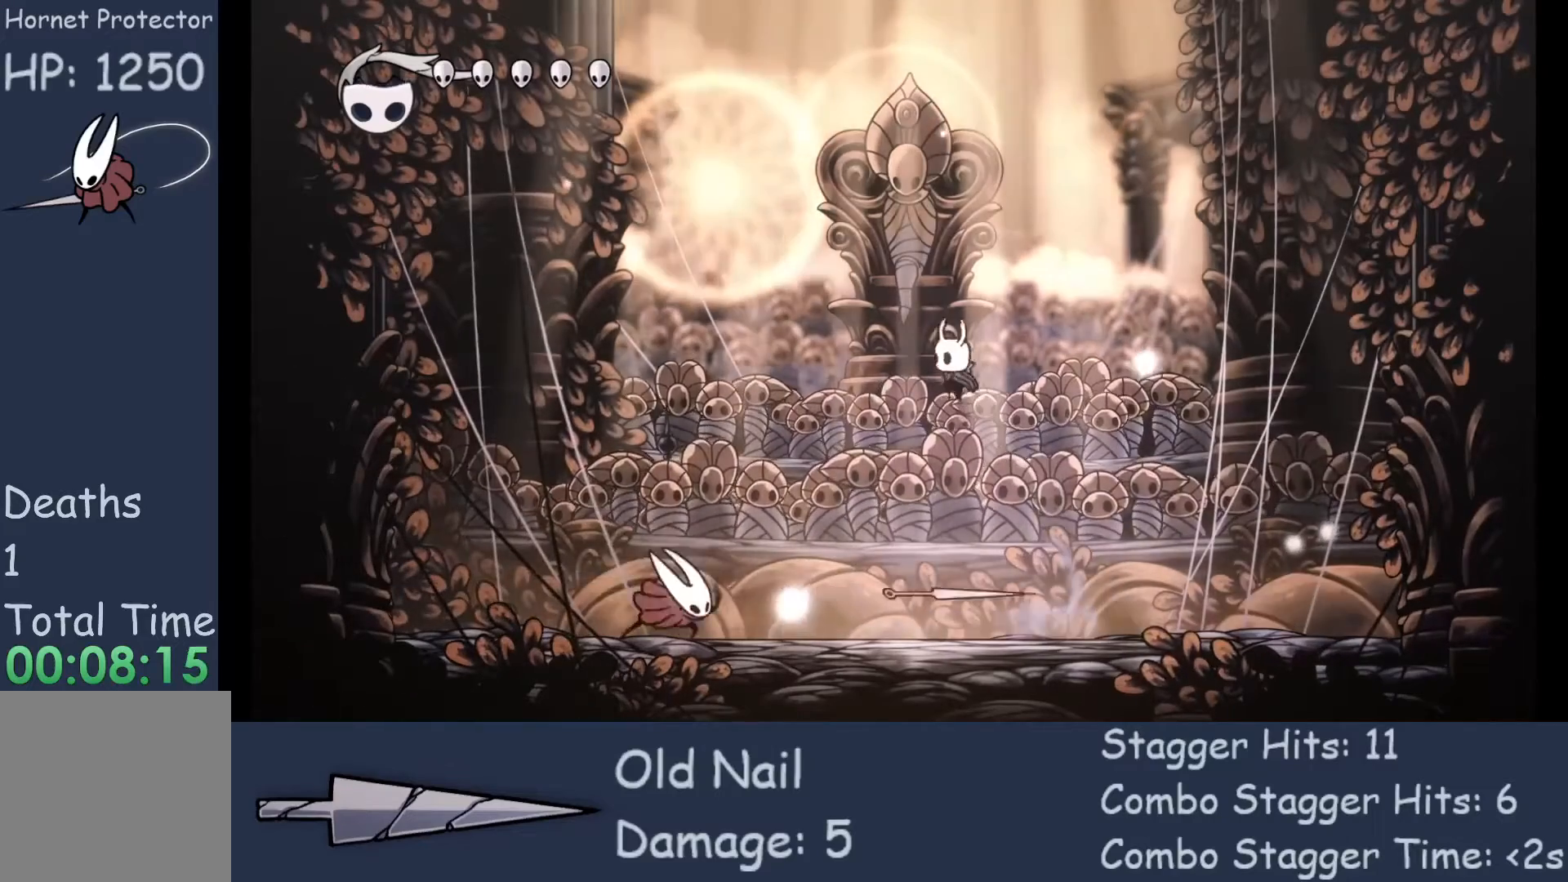
{"buttons": ["X"], "left_stick": "down", "events": [[500, "A", "up"], [500, "X", "down"], [500, "left_stick", "down"]]}